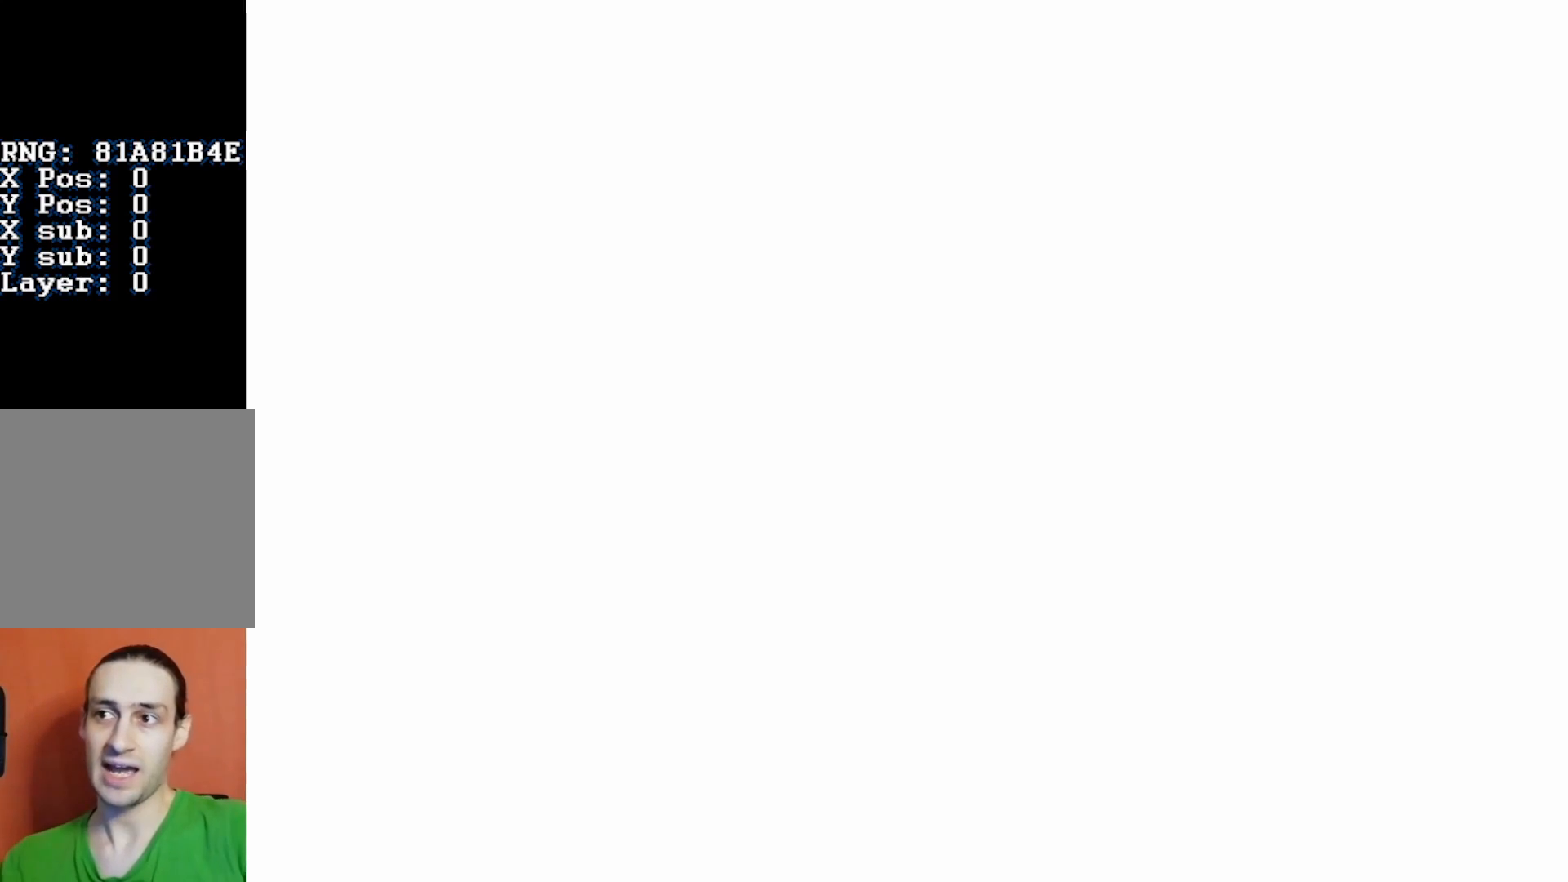
Gameplay with a controller (Nintendo layout); each line is a JSON object with the inputs held at the frame after it. "events" lists button and stick changes between this image and that frame as [ms after this image, input, new state], when the widget could be followed in between. Not read: L3 R3.
{"buttons": [], "events": [[333, "A", "down"], [333, "START", "down"], [367, "A", "up"], [367, "START", "up"], [417, "A", "down"], [433, "A", "up"], [433, "START", "down"], [467, "START", "up"]]}
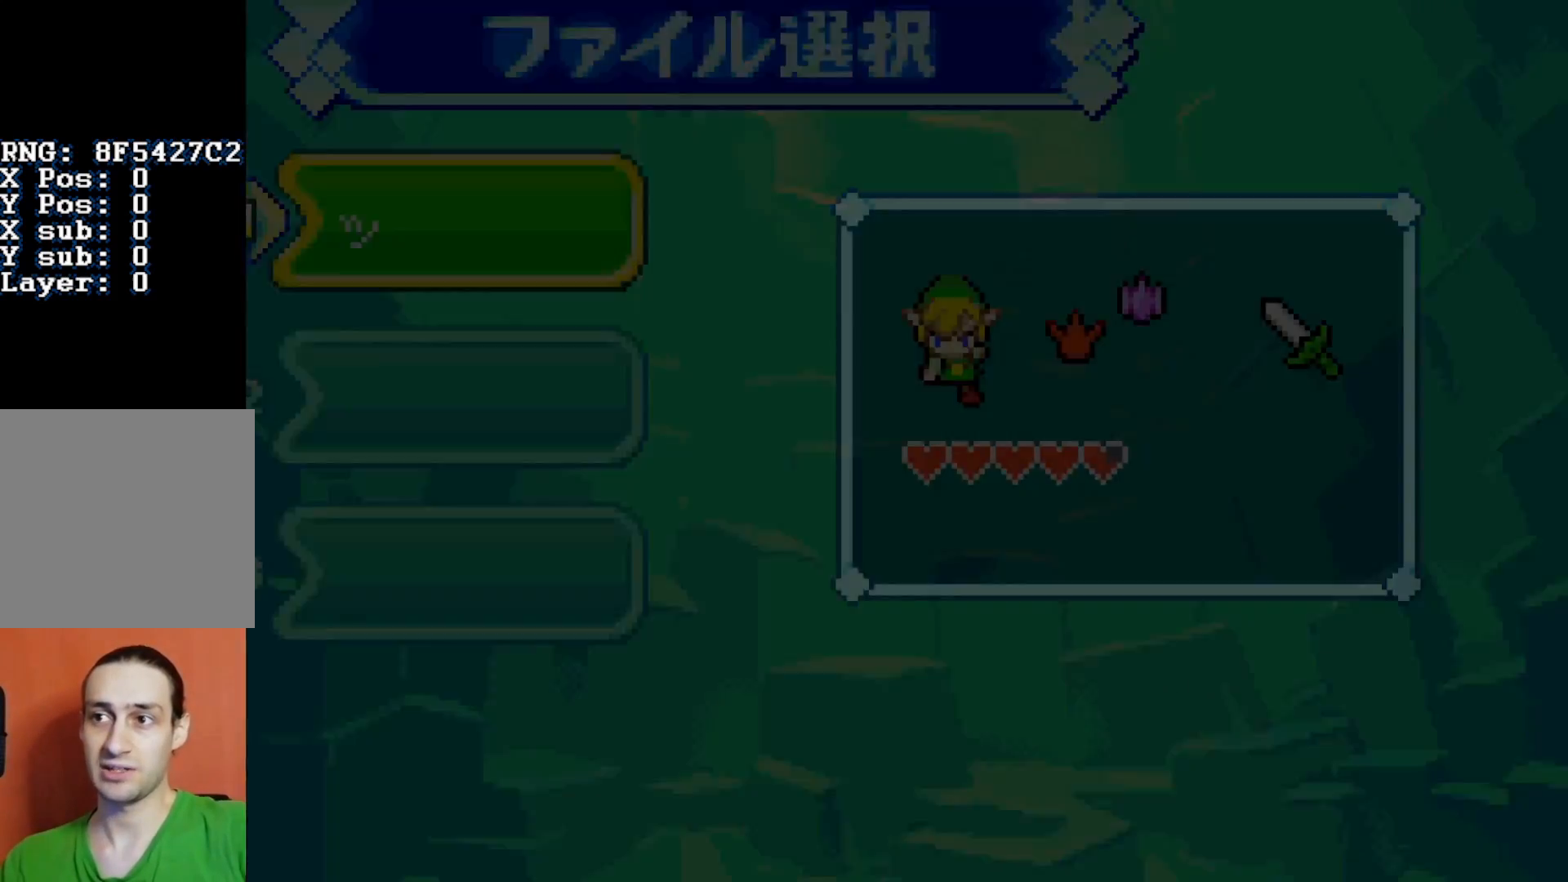
{"buttons": ["A"], "events": [[17, "A", "down"], [17, "START", "down"], [50, "A", "up"], [50, "START", "up"], [100, "A", "down"], [117, "START", "down"], [133, "A", "up"], [150, "START", "up"], [200, "A", "down"], [217, "START", "down"], [233, "START", "up"], [250, "A", "up"], [283, "A", "down"], [300, "START", "down"], [317, "A", "up"], [317, "START", "up"], [400, "A", "down"], [400, "START", "down"], [417, "START", "up"], [433, "A", "up"], [467, "A", "down"], [483, "START", "down"], [500, "START", "up"]]}
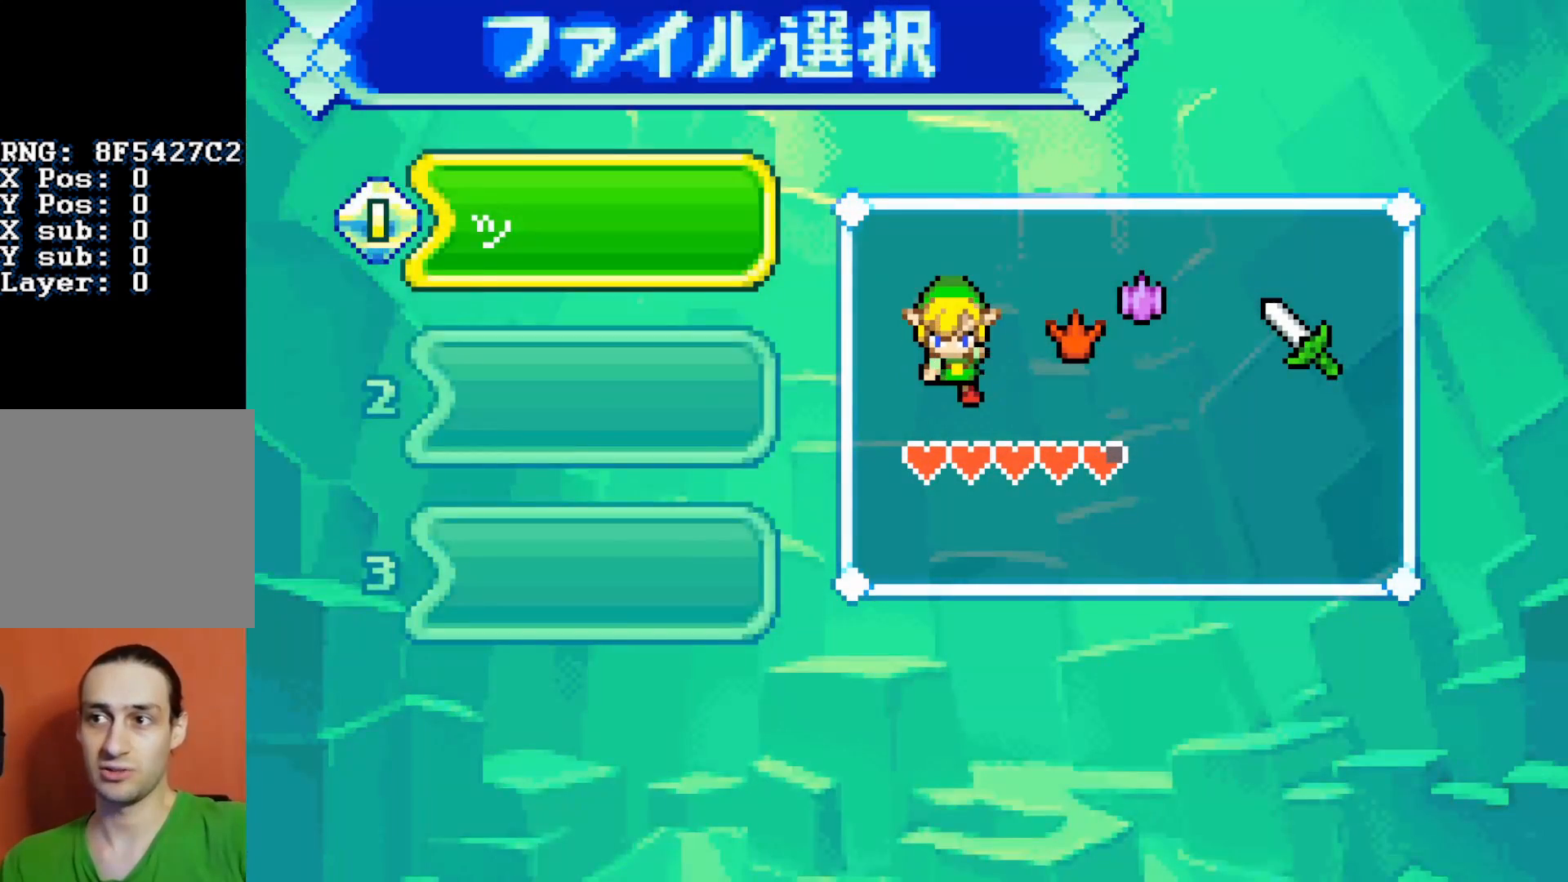
{"buttons": ["A", "START"], "events": [[17, "A", "up"], [67, "START", "down"], [117, "START", "up"], [183, "START", "down"], [200, "START", "up"], [267, "A", "down"], [267, "START", "down"], [300, "A", "up"], [300, "START", "up"], [333, "A", "down"], [367, "A", "up"], [367, "START", "down"], [417, "START", "up"], [467, "START", "down"], [500, "A", "down"]]}
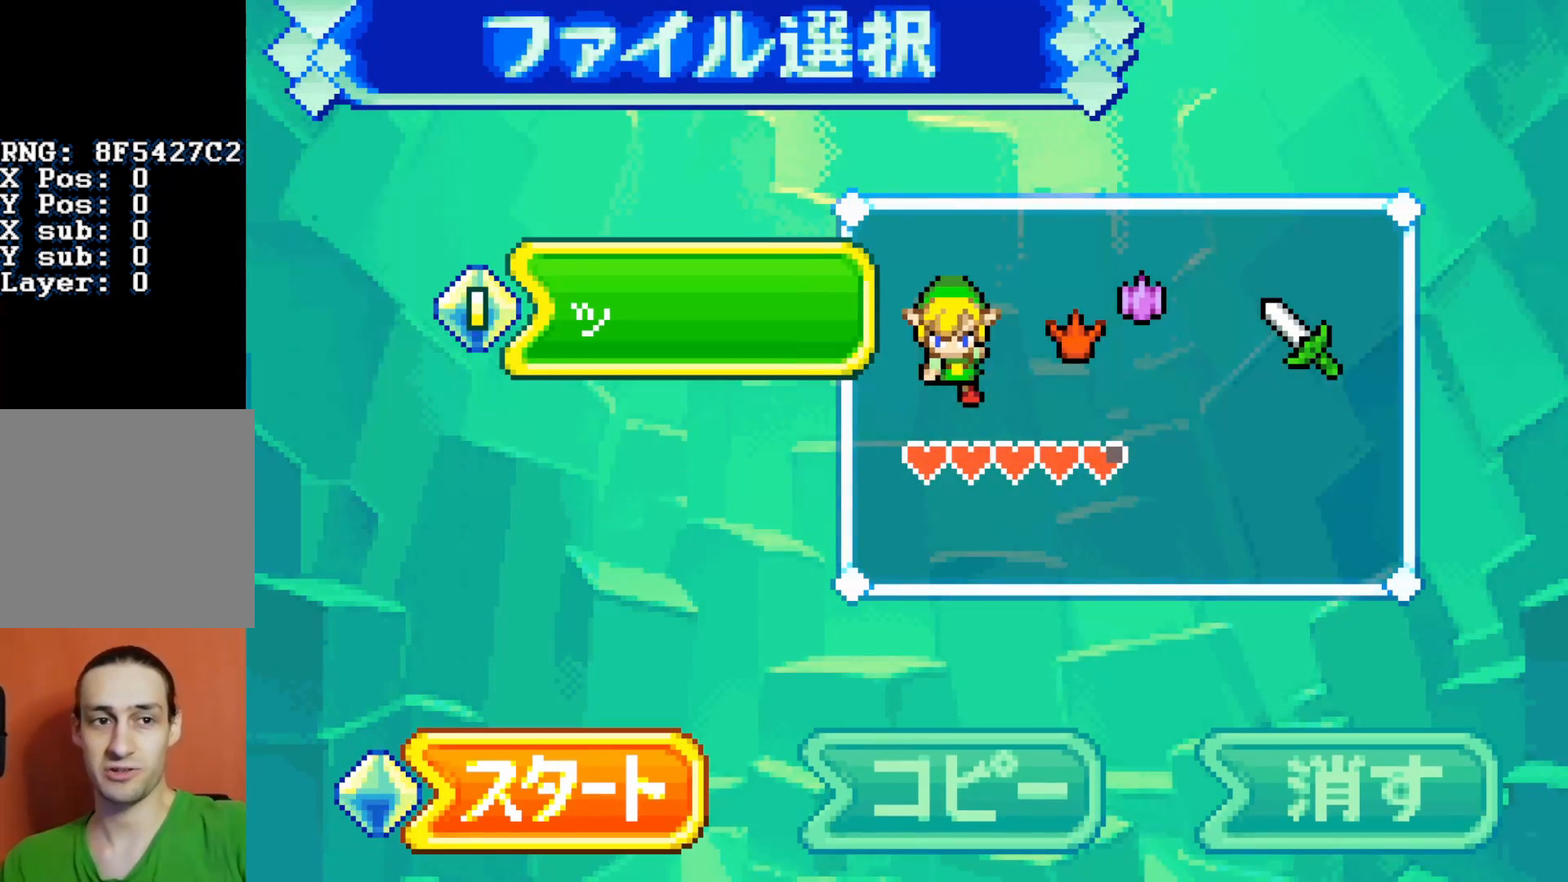
{"buttons": [], "events": [[67, "START", "up"], [83, "A", "up"], [100, "A", "down"], [267, "A", "up"]]}
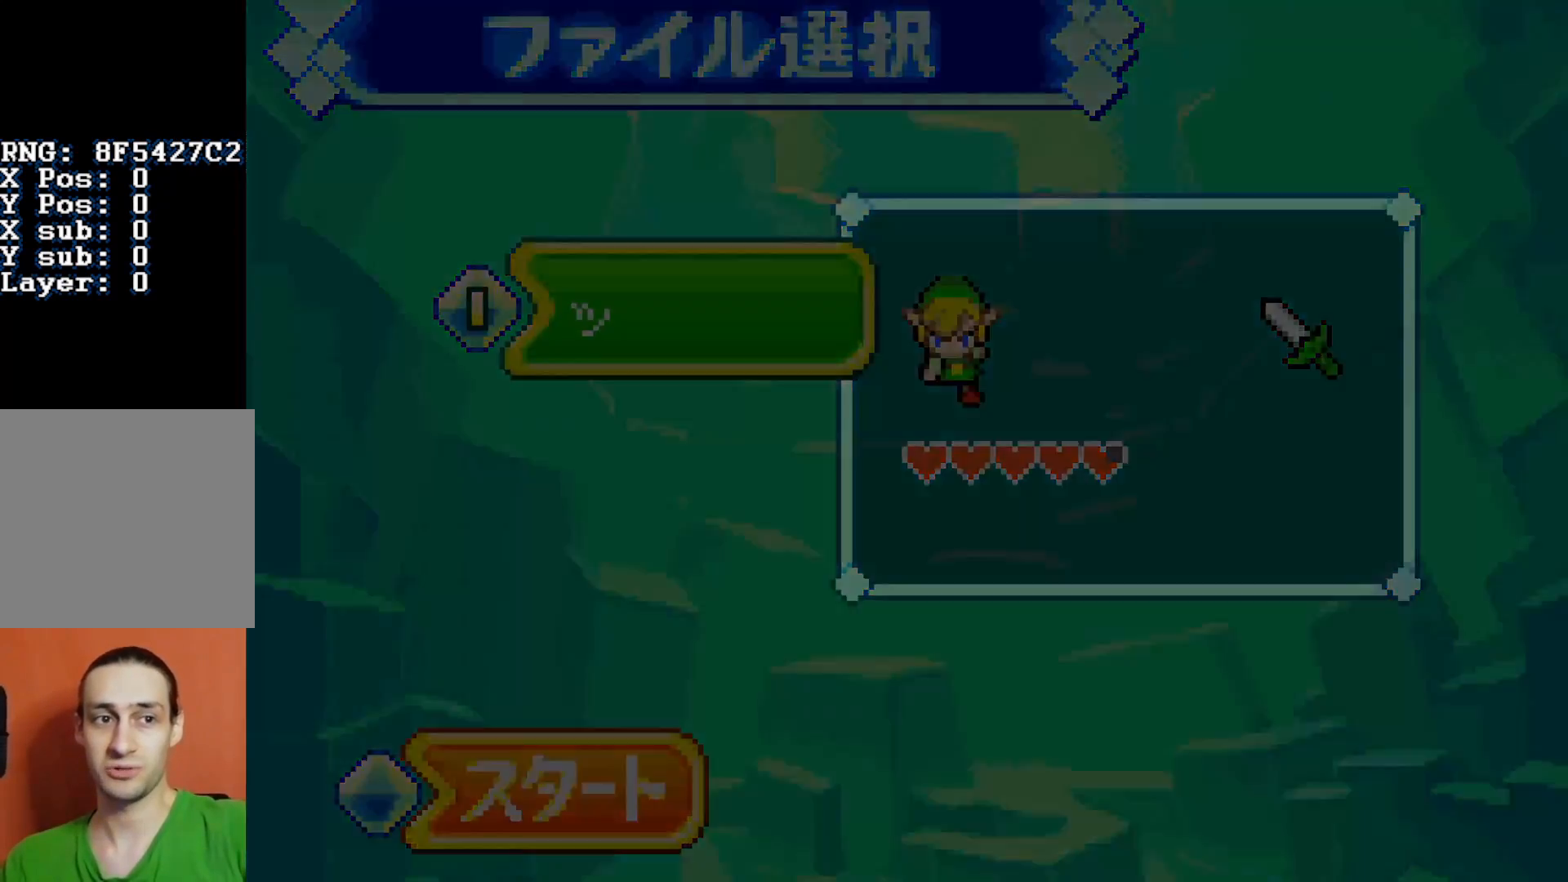
{"buttons": ["DPAD_LEFT"], "events": [[100, "DPAD_LEFT", "down"]]}
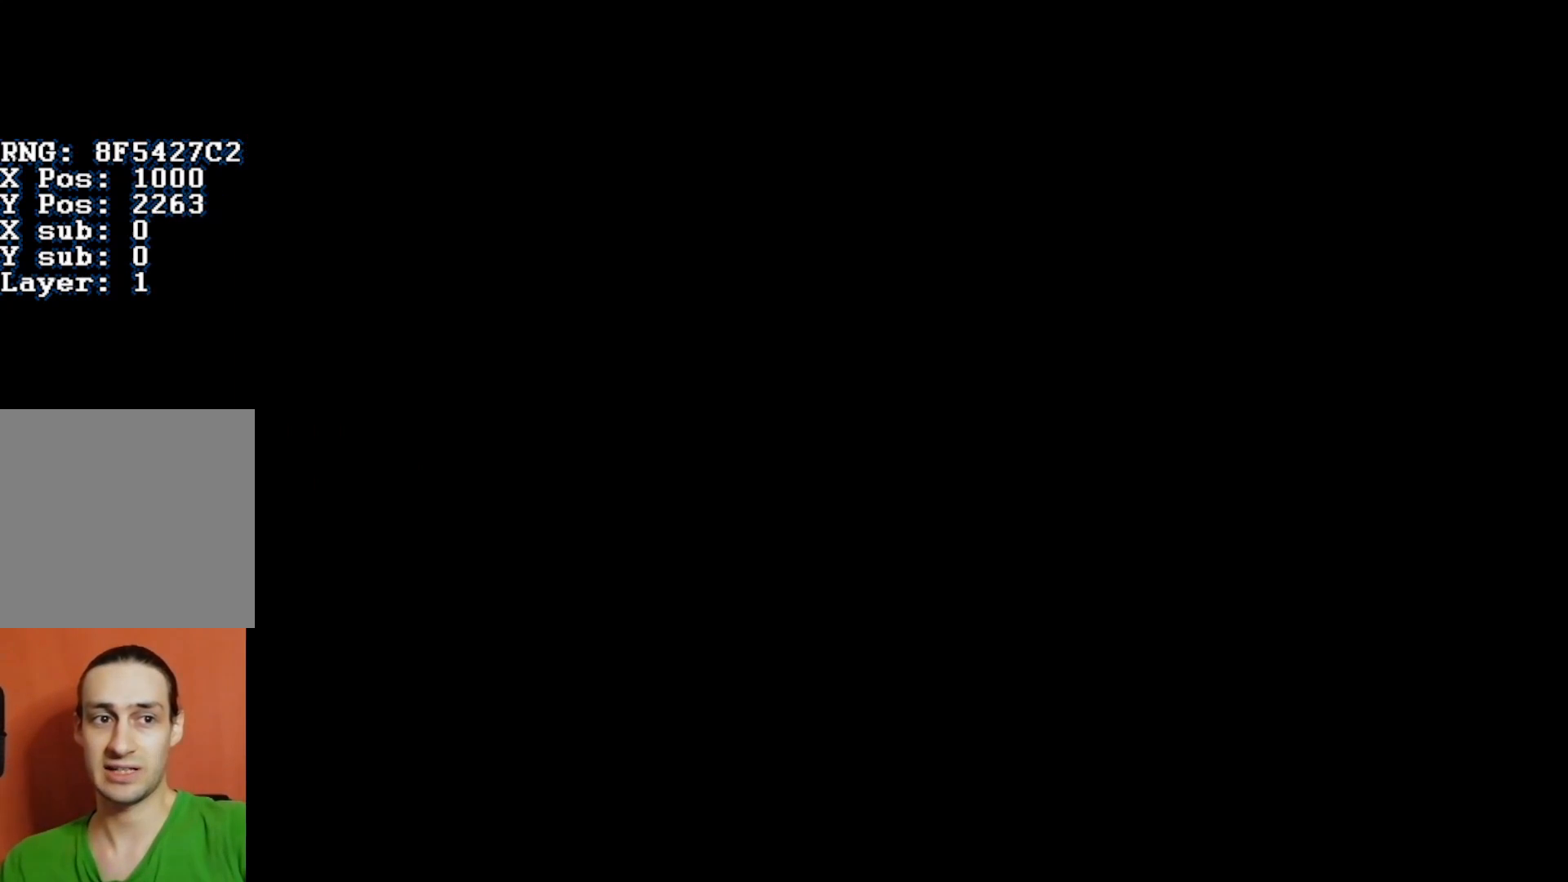
{"buttons": ["DPAD_LEFT"], "events": []}
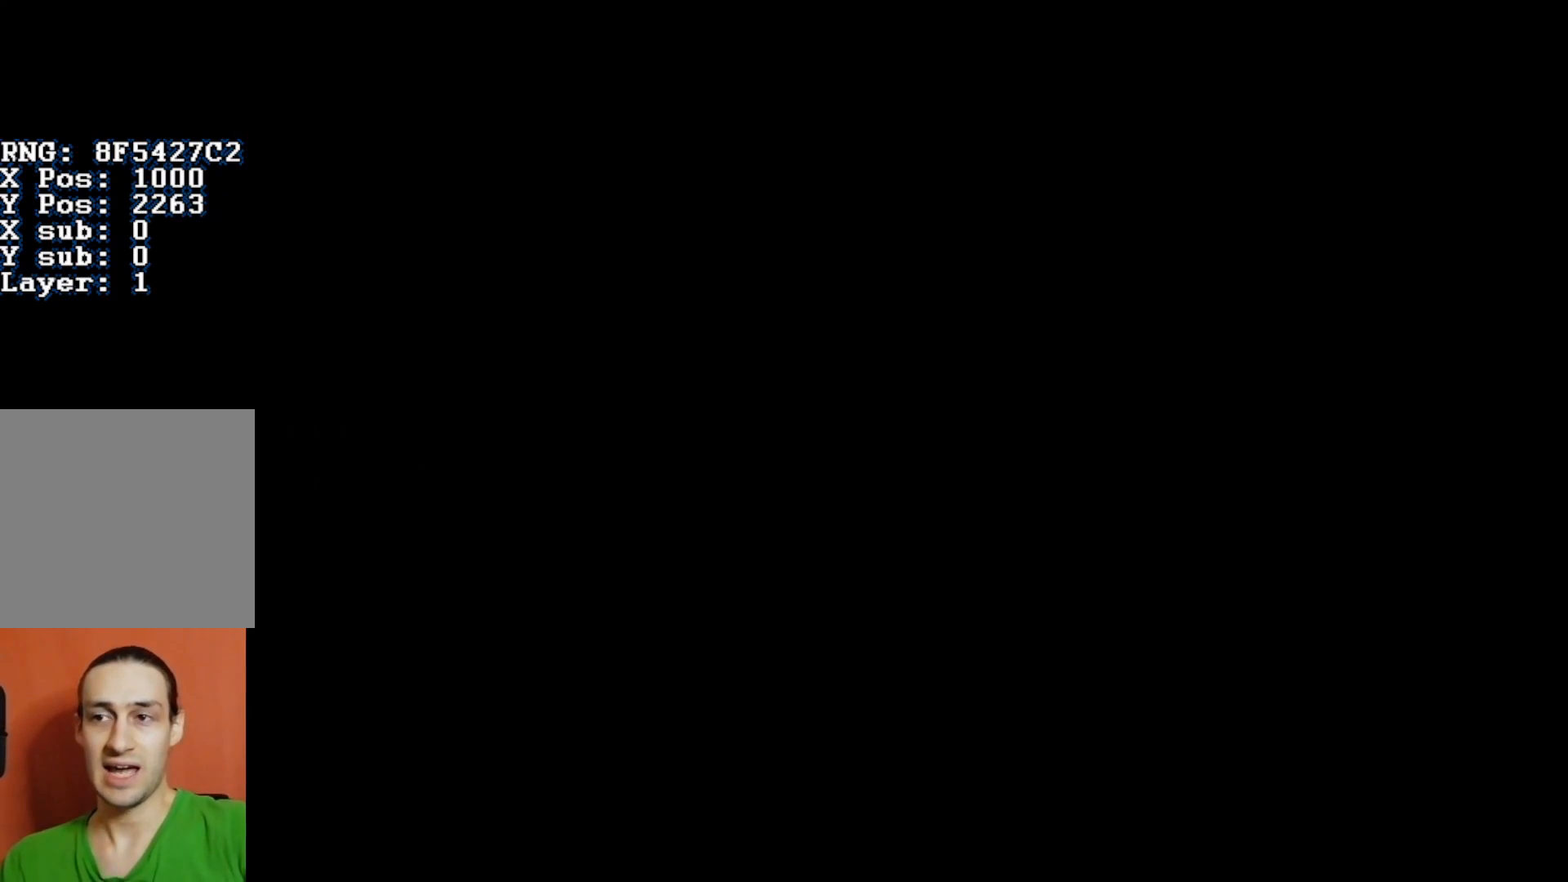
{"buttons": ["DPAD_LEFT"], "events": []}
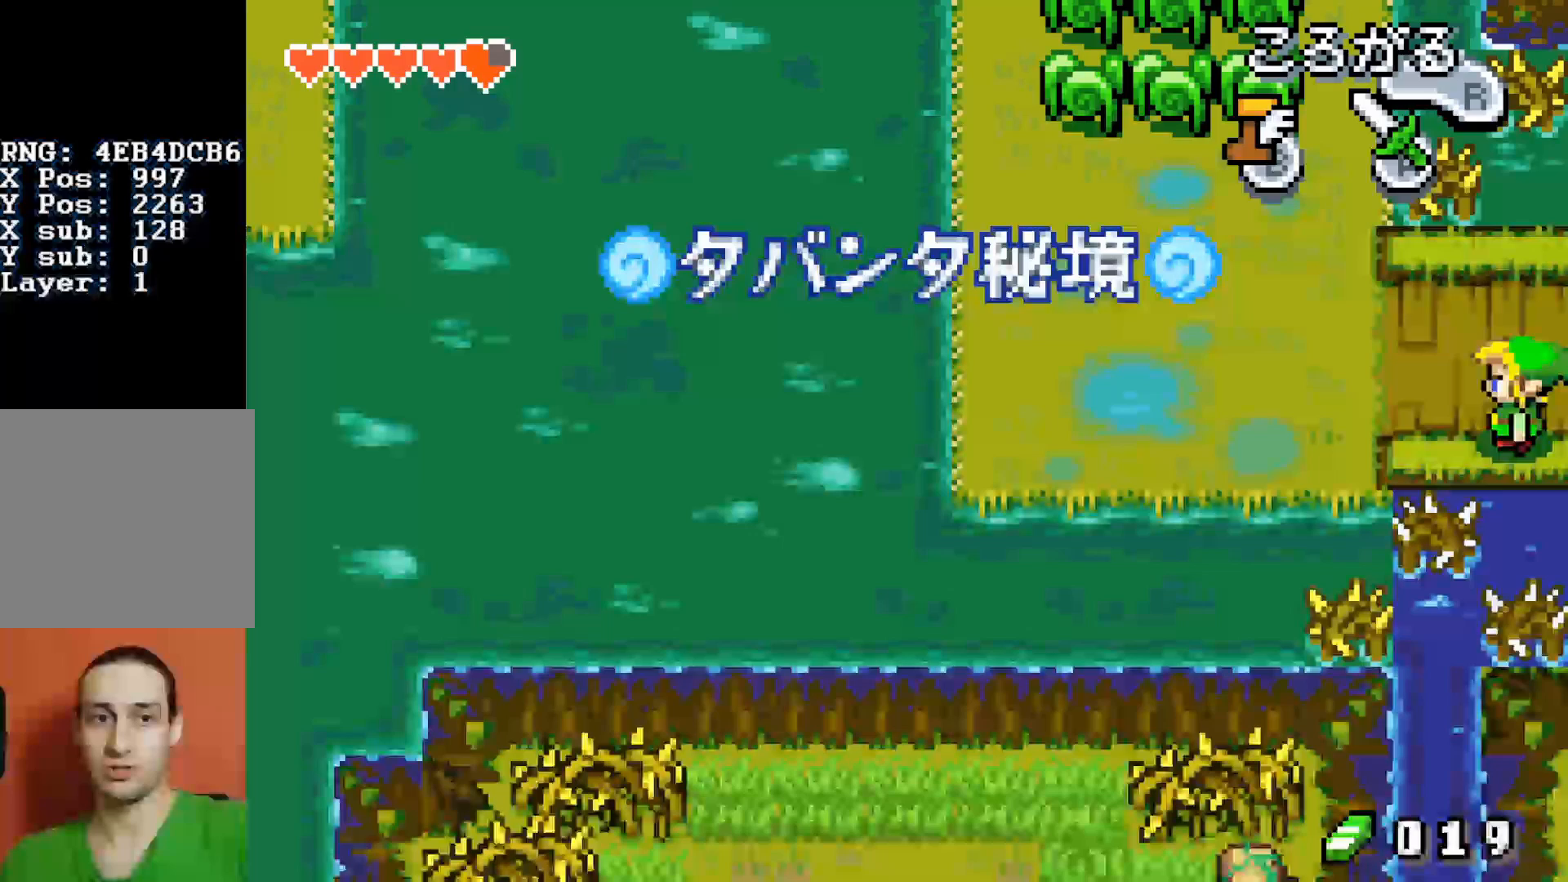
{"buttons": ["DPAD_LEFT"], "events": []}
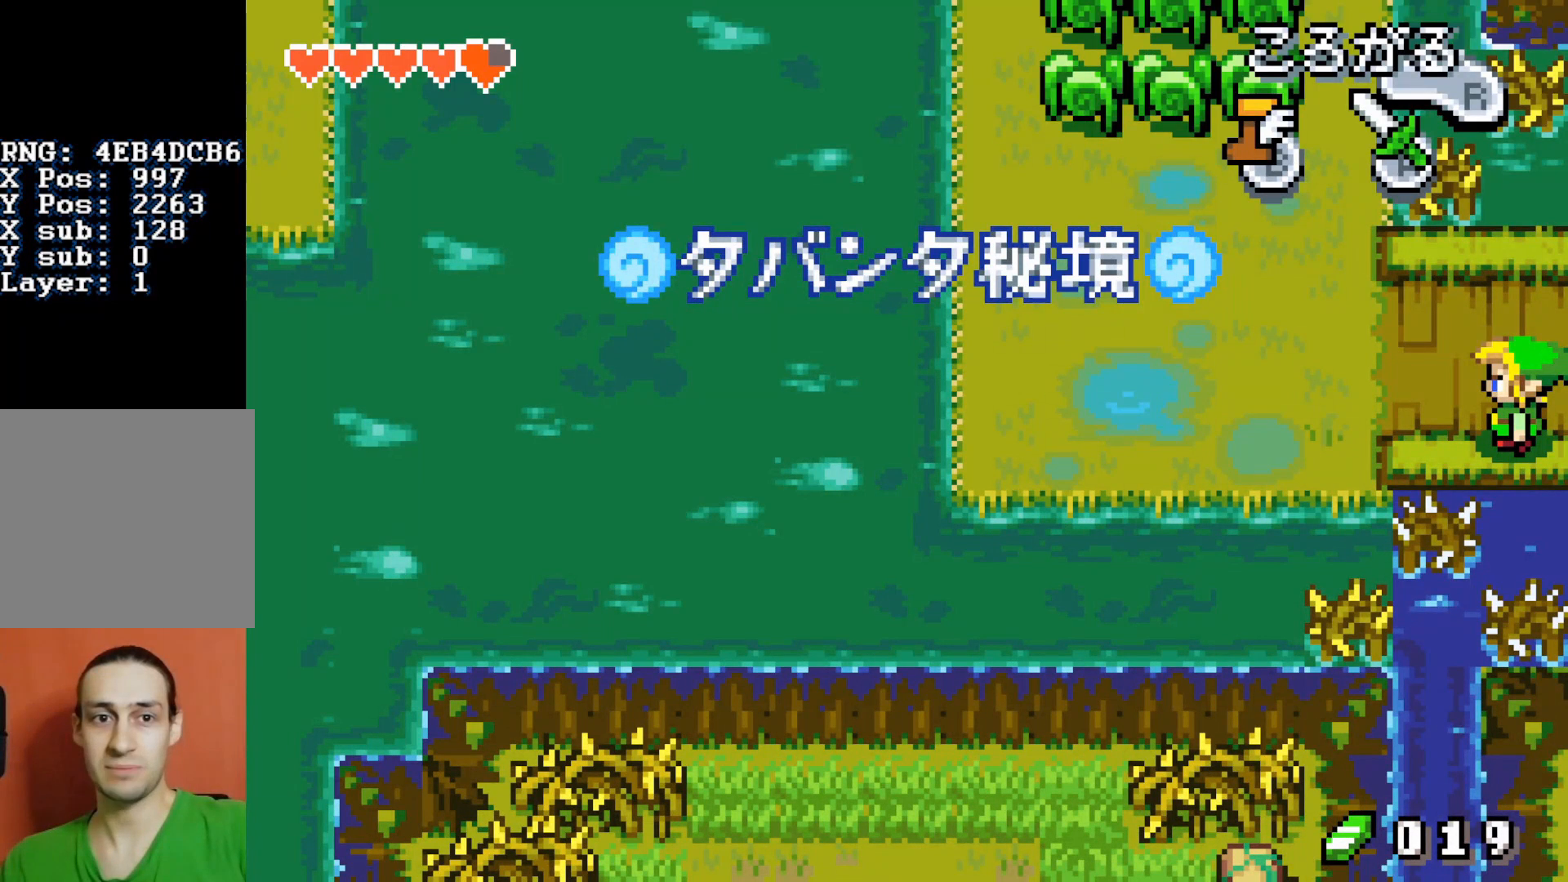
{"buttons": ["DPAD_LEFT"], "events": []}
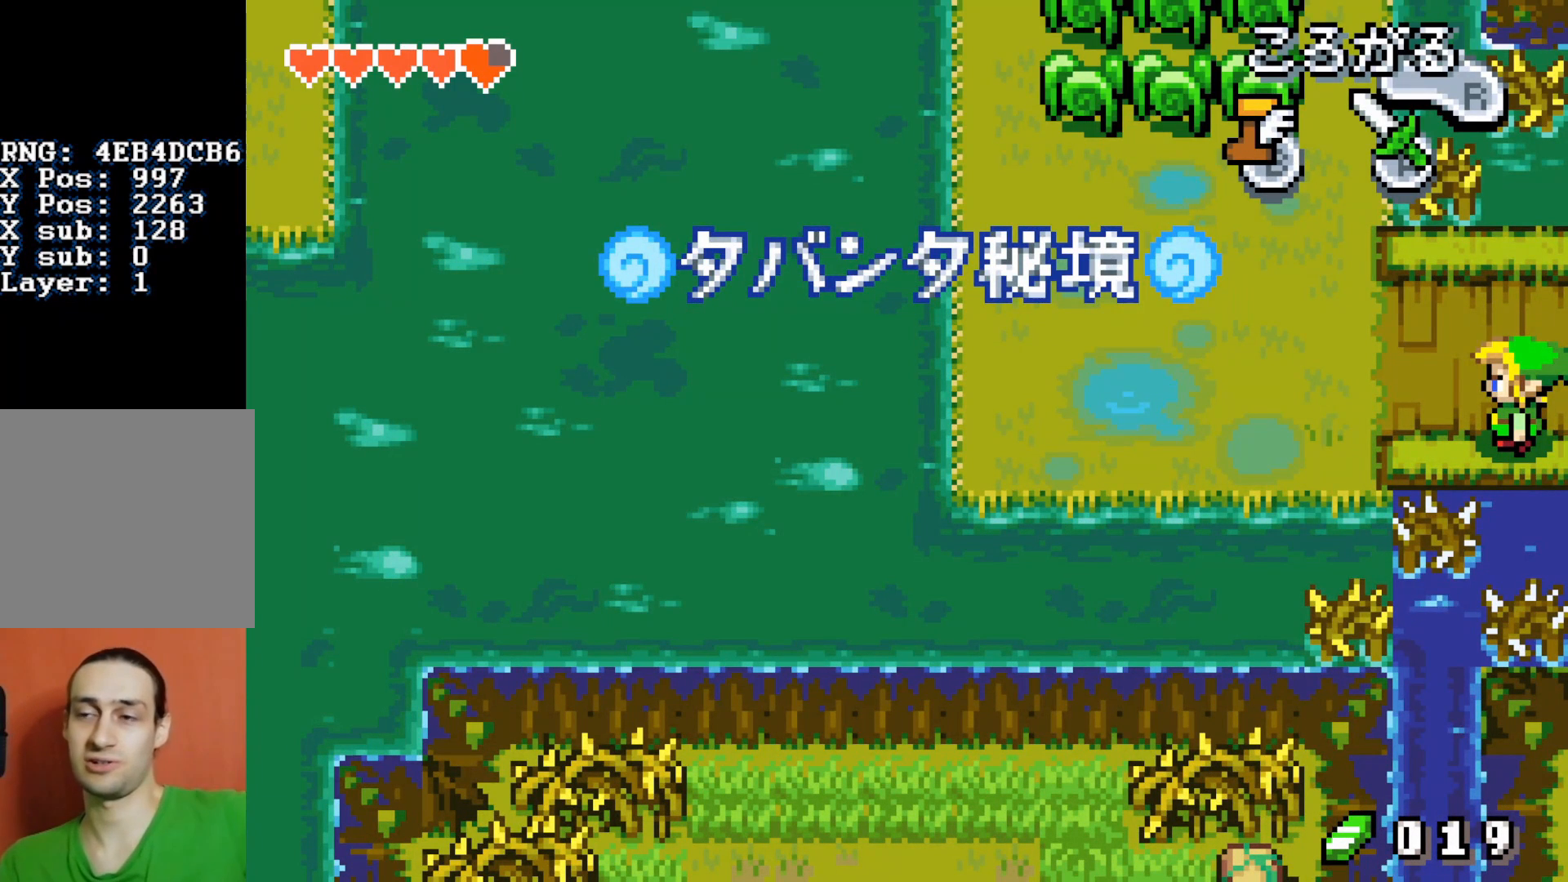
{"buttons": ["DPAD_LEFT"], "events": []}
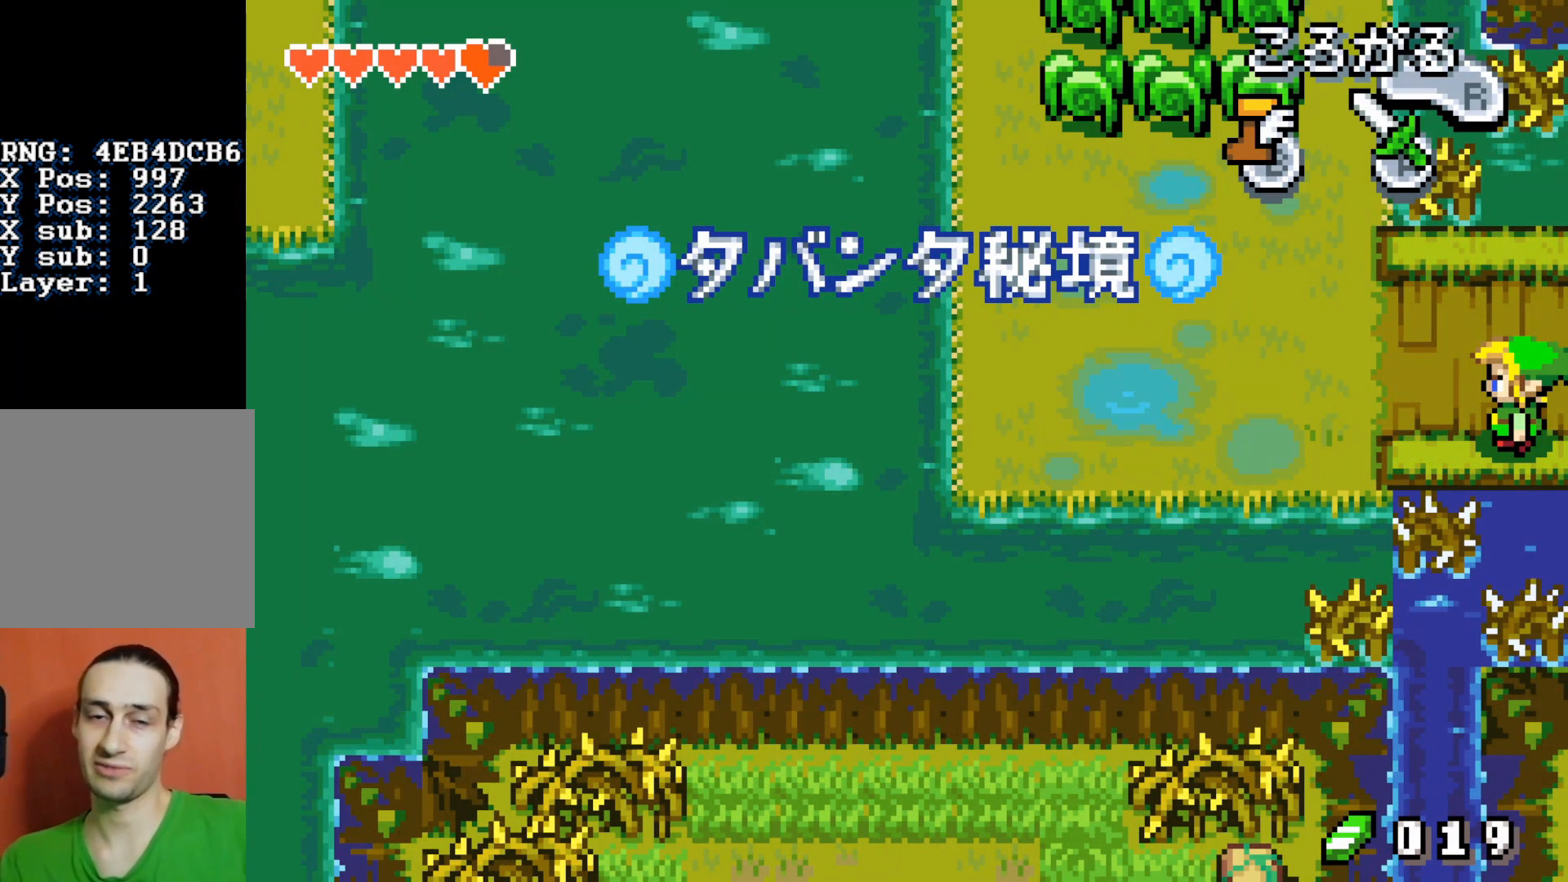
{"buttons": ["DPAD_LEFT"], "events": []}
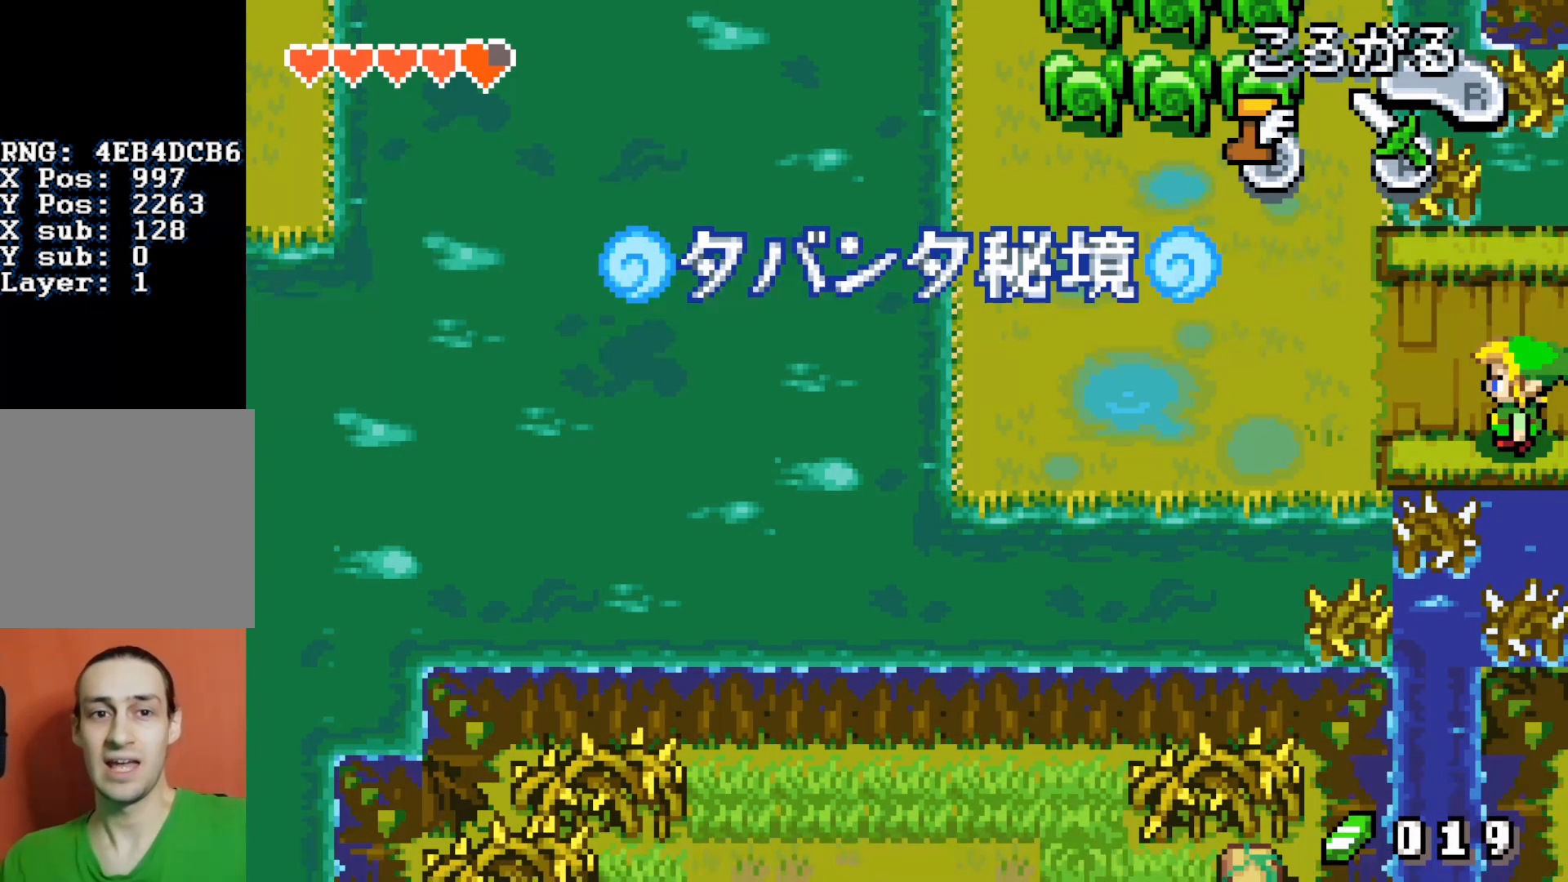
{"buttons": ["DPAD_LEFT"], "events": []}
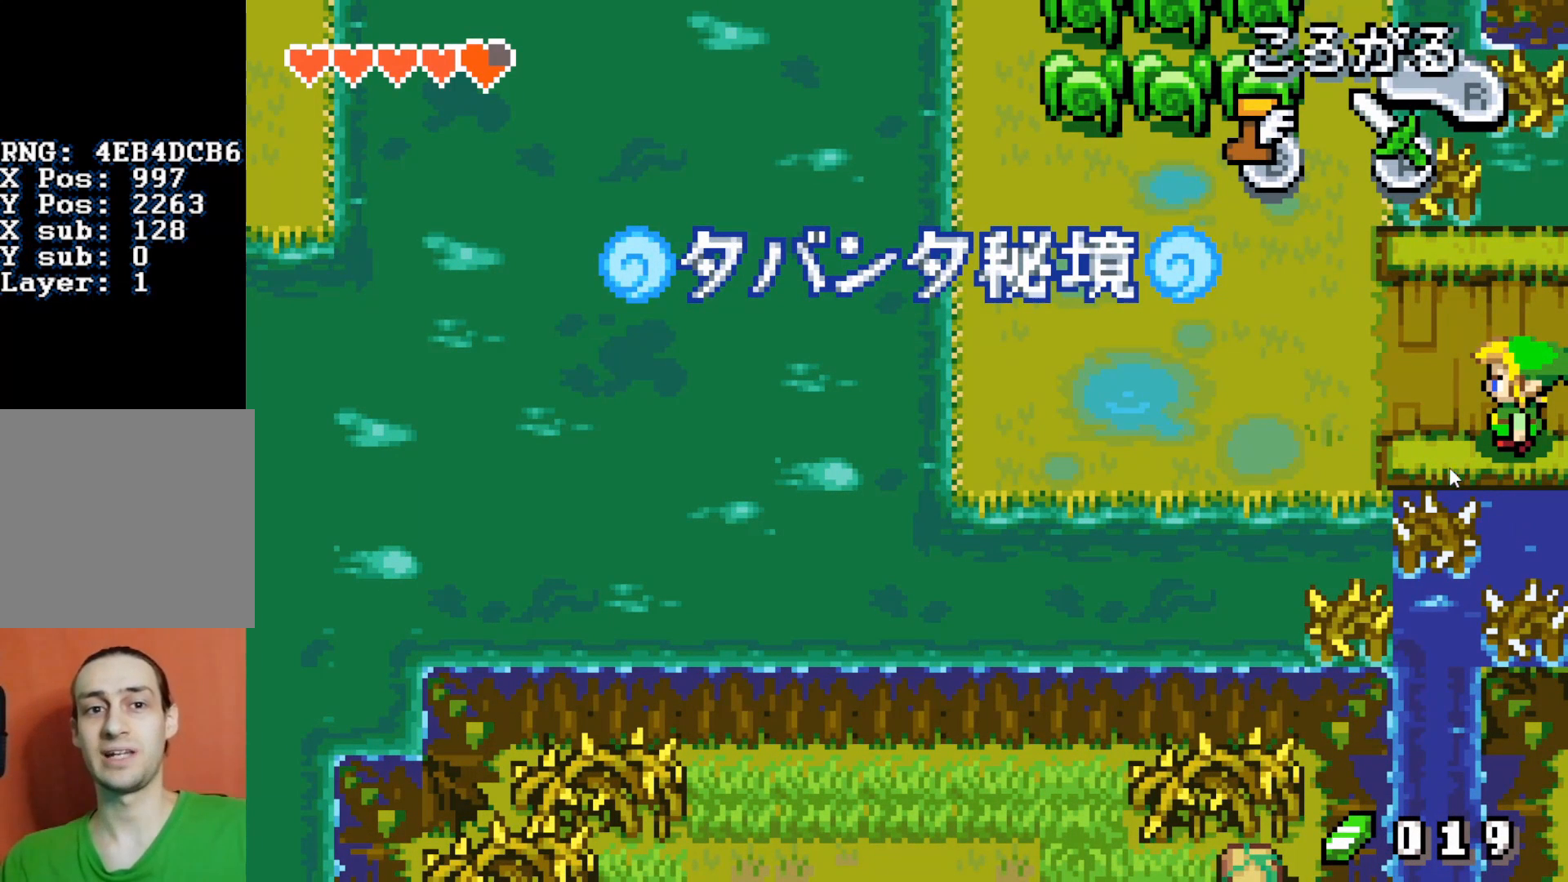
{"buttons": ["DPAD_LEFT"], "events": []}
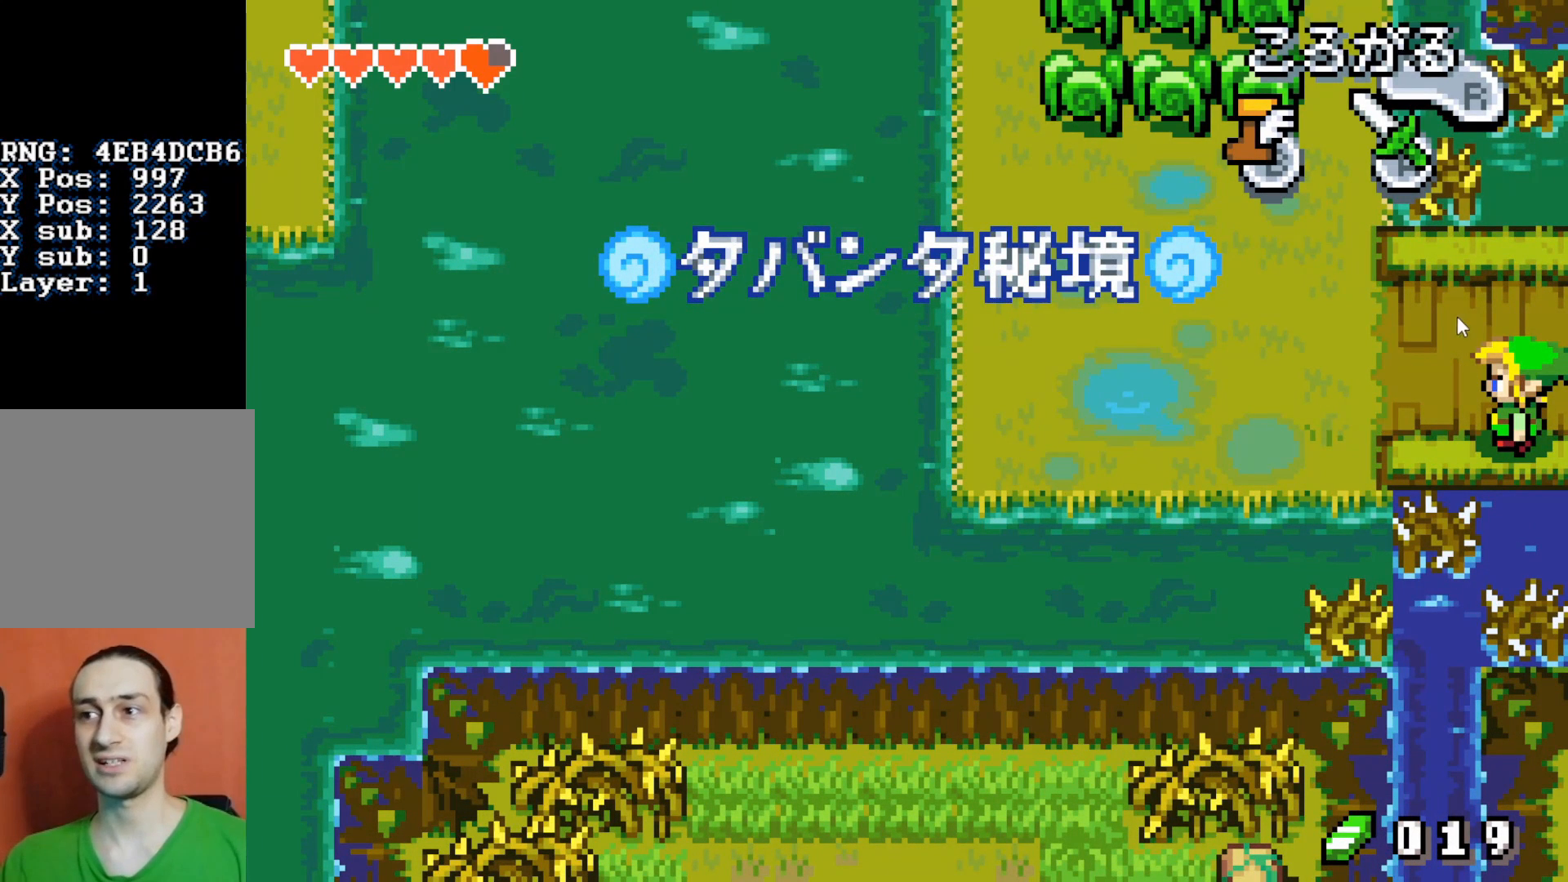
{"buttons": ["DPAD_LEFT"], "events": []}
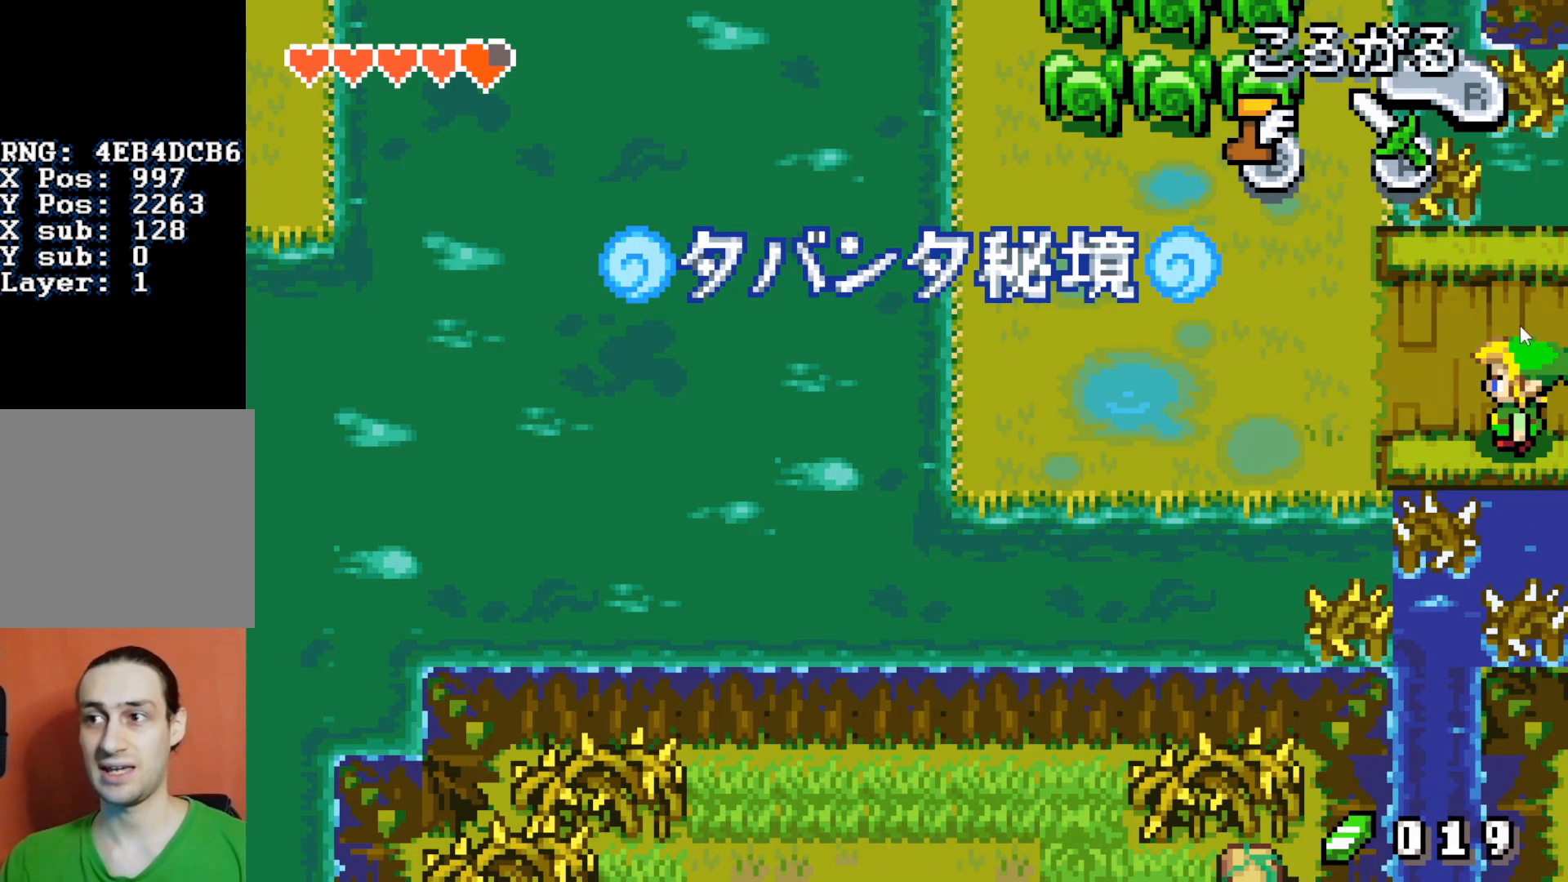
{"buttons": ["DPAD_LEFT"], "events": []}
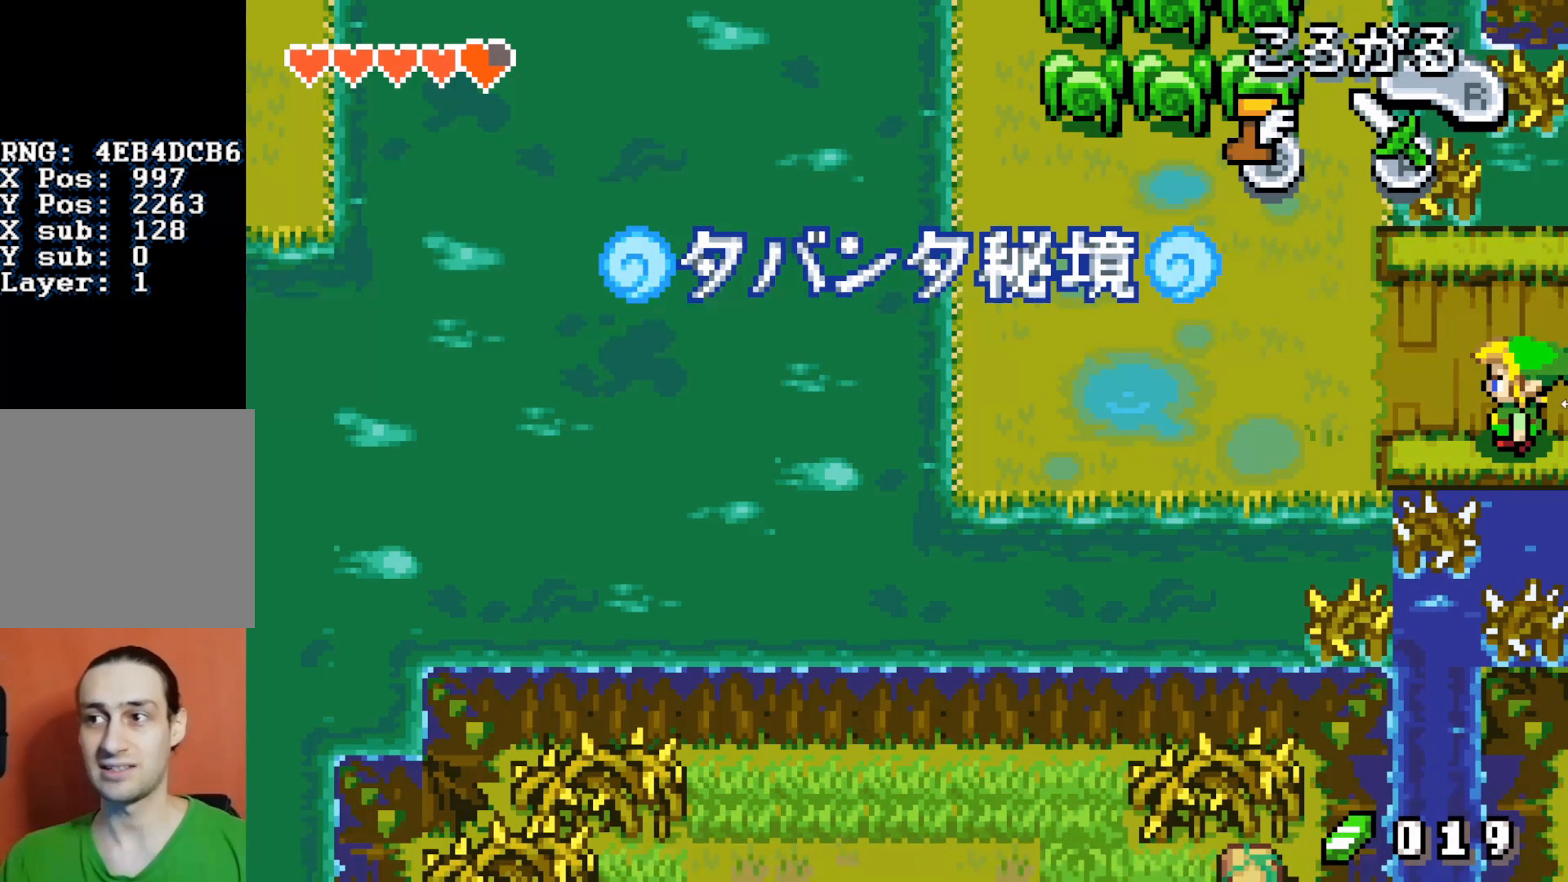
{"buttons": ["DPAD_LEFT"], "events": []}
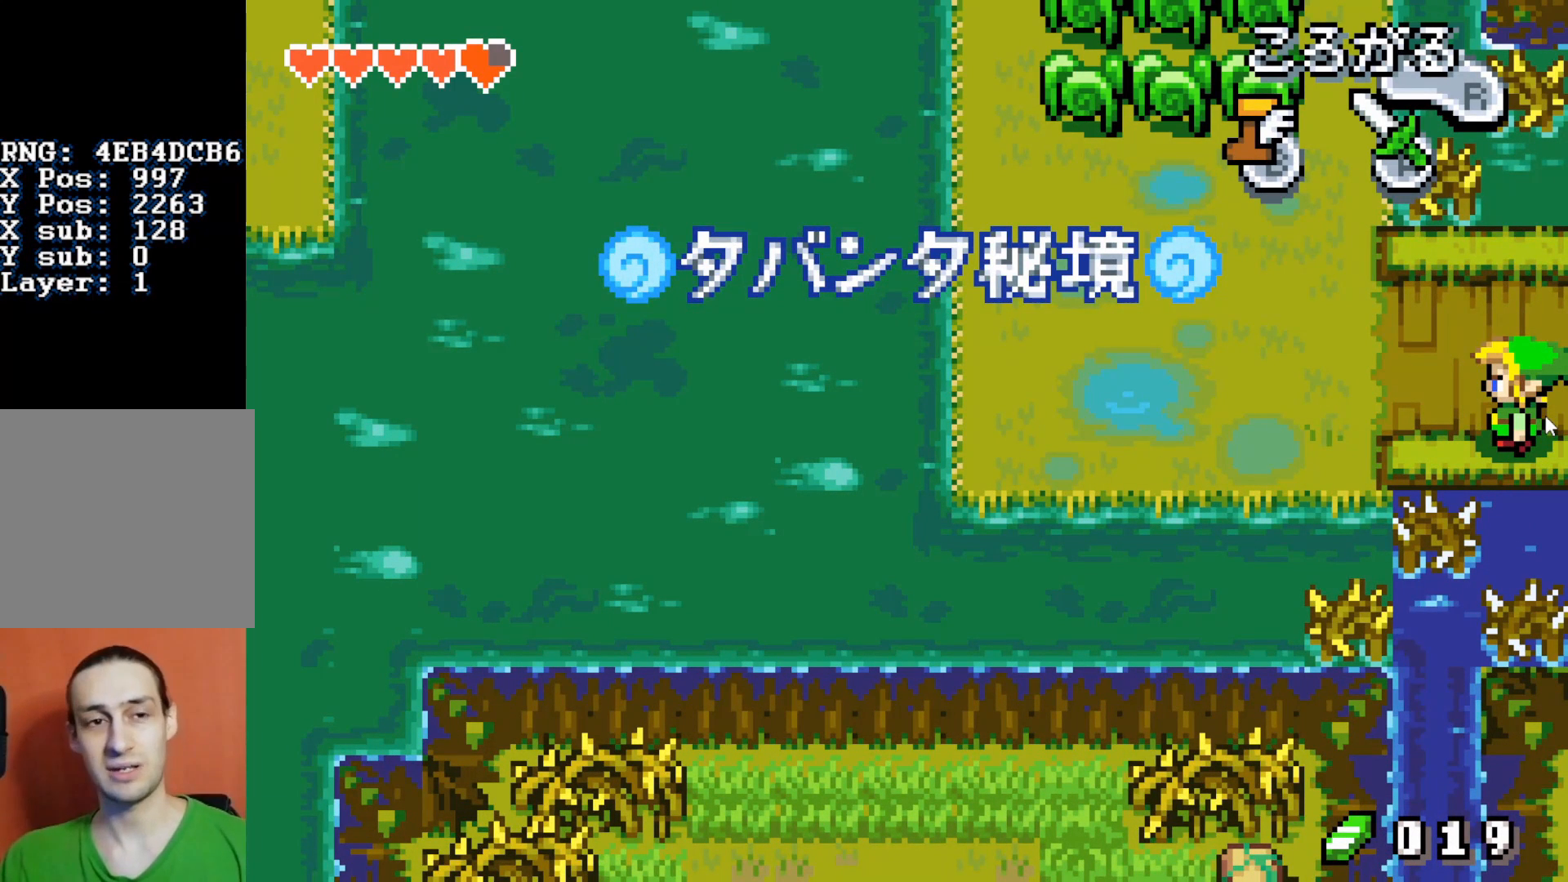
{"buttons": ["DPAD_LEFT"], "events": []}
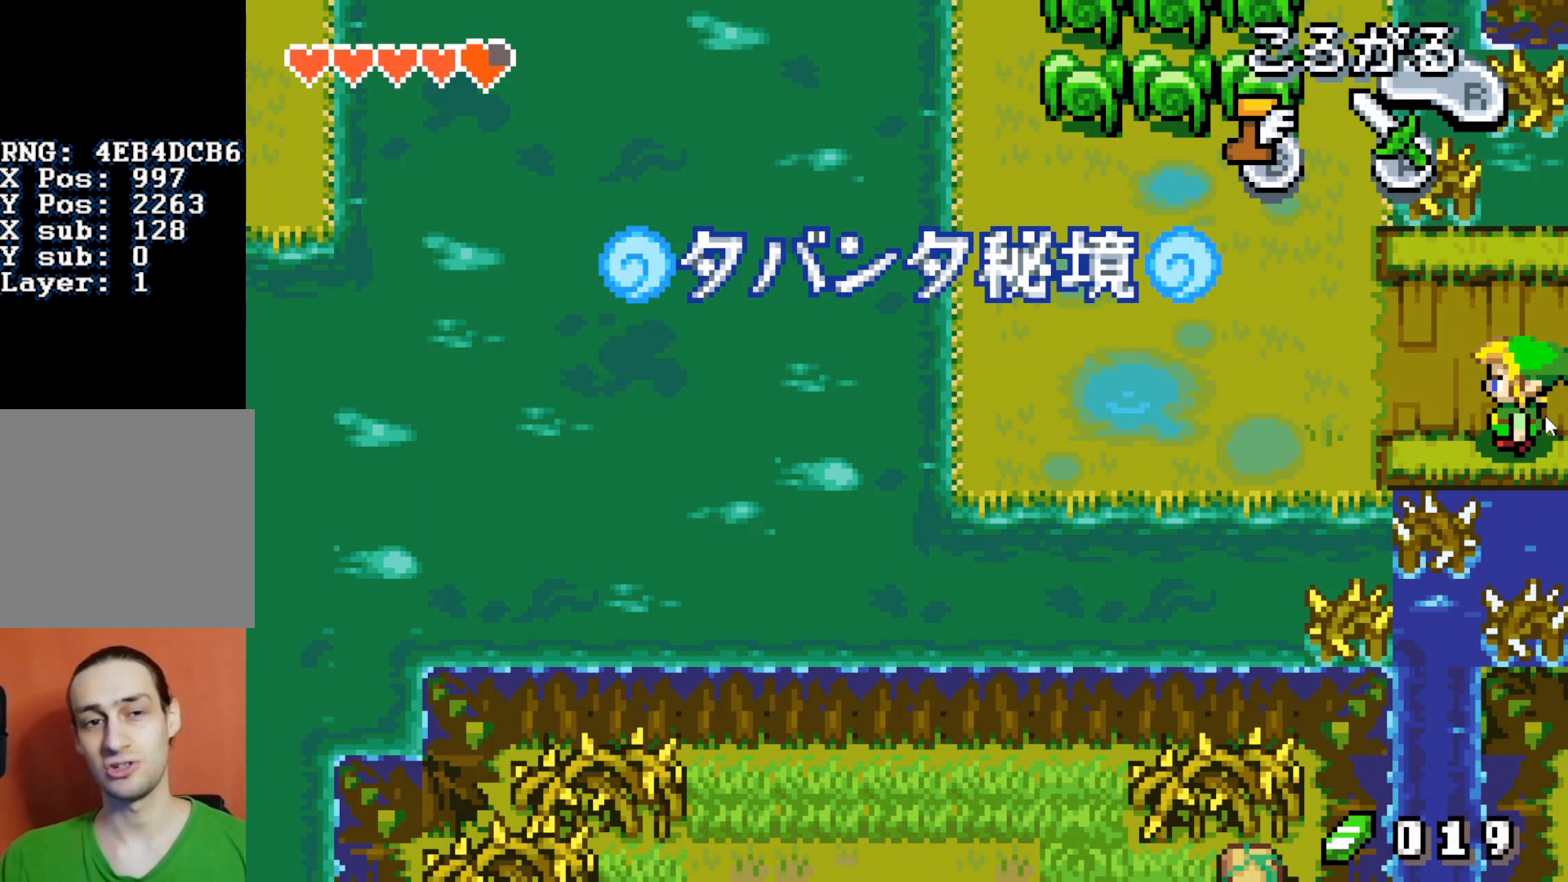
{"buttons": ["DPAD_LEFT"], "events": []}
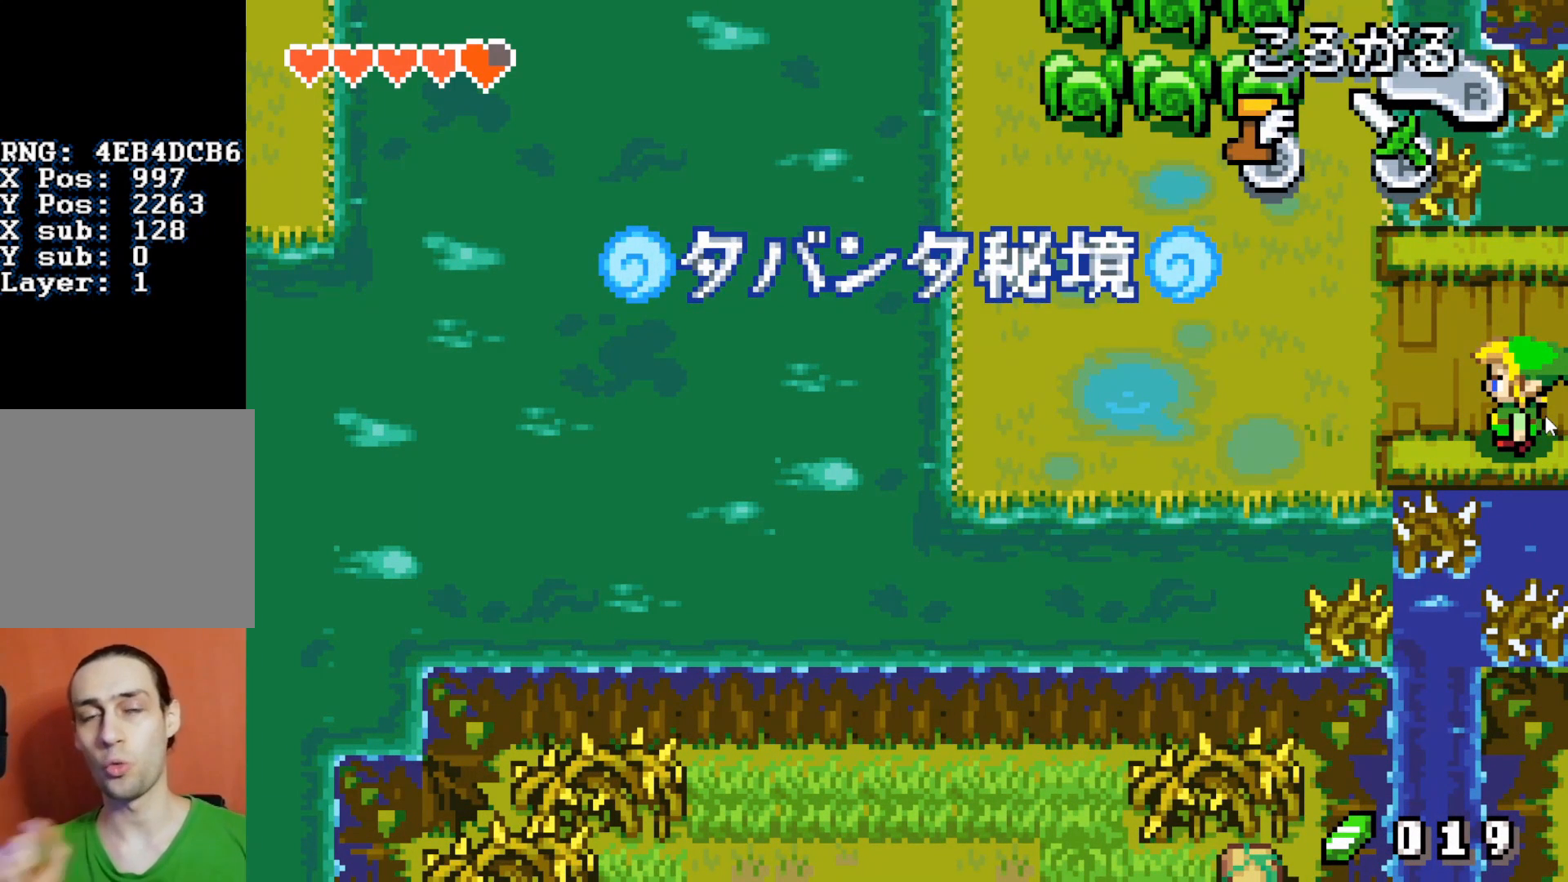
{"buttons": ["DPAD_LEFT"], "events": []}
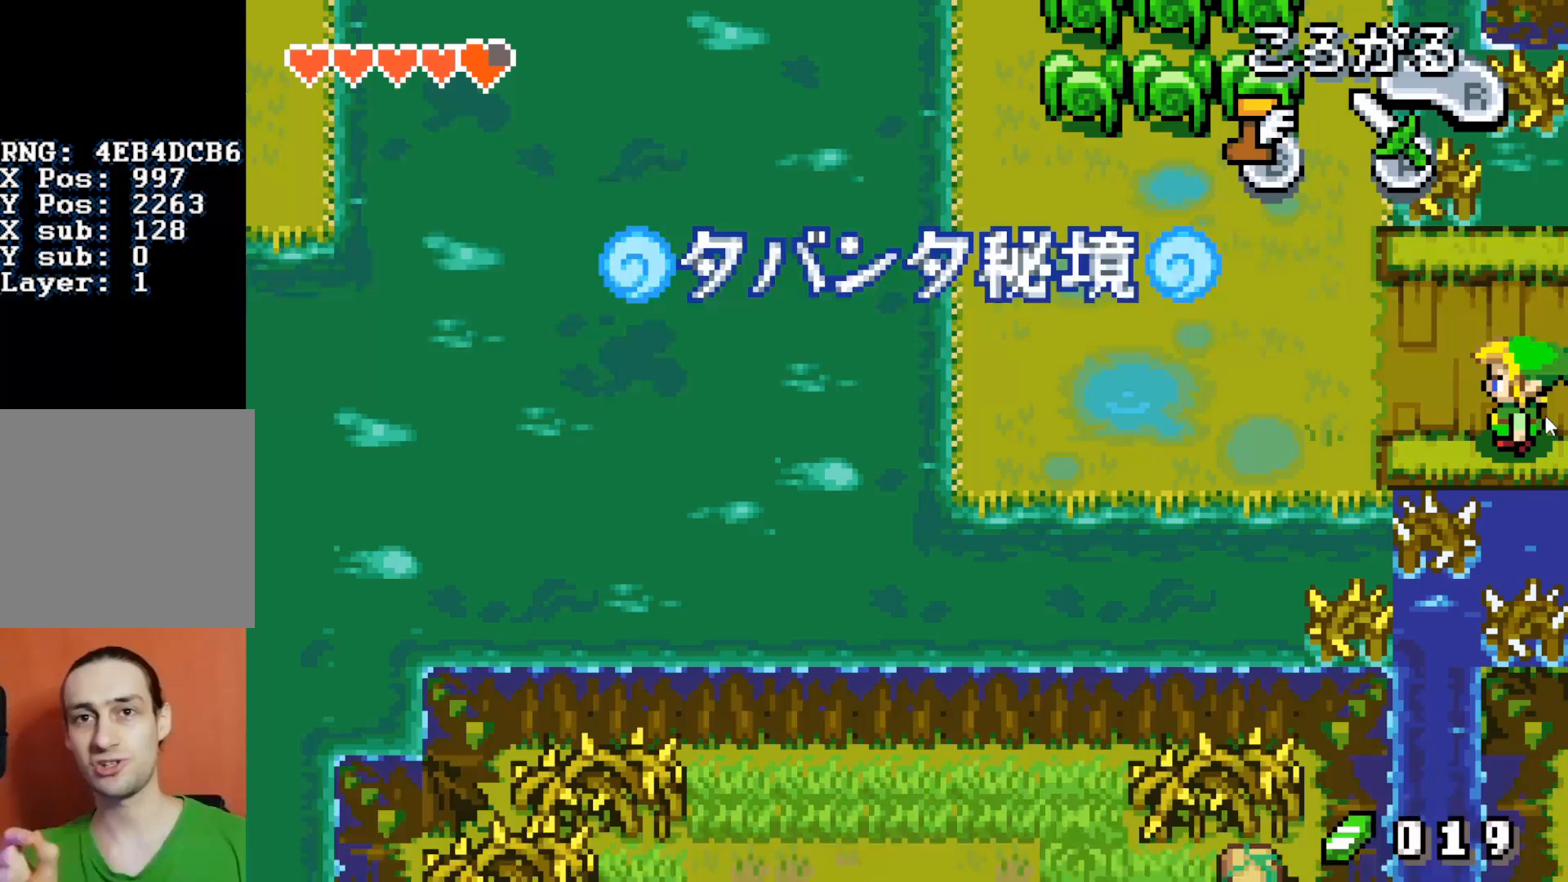
{"buttons": ["DPAD_LEFT"], "events": []}
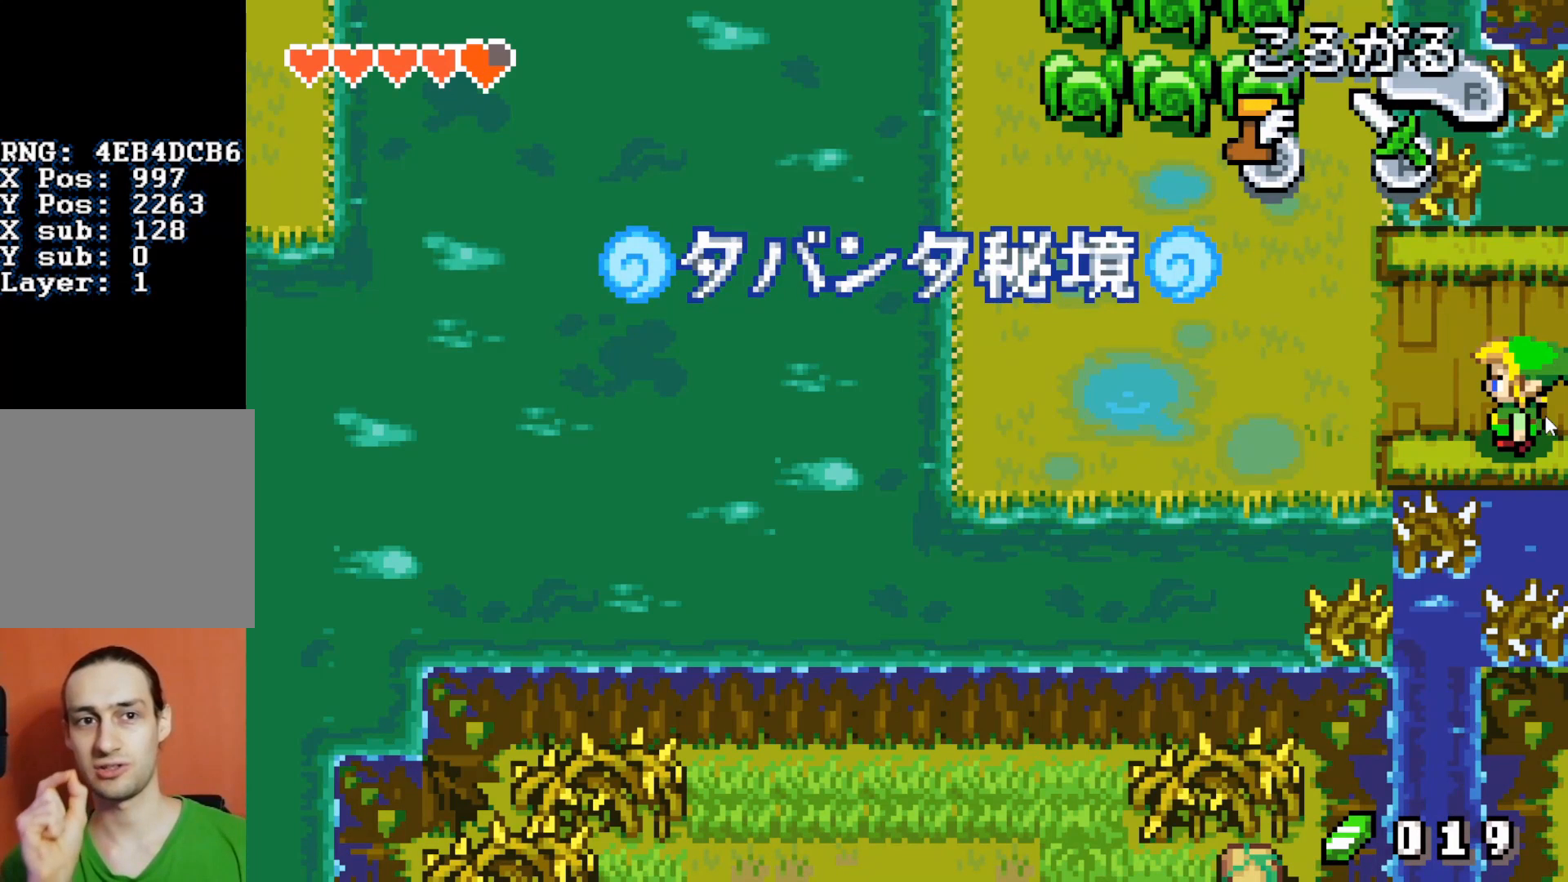
{"buttons": ["DPAD_LEFT"], "events": []}
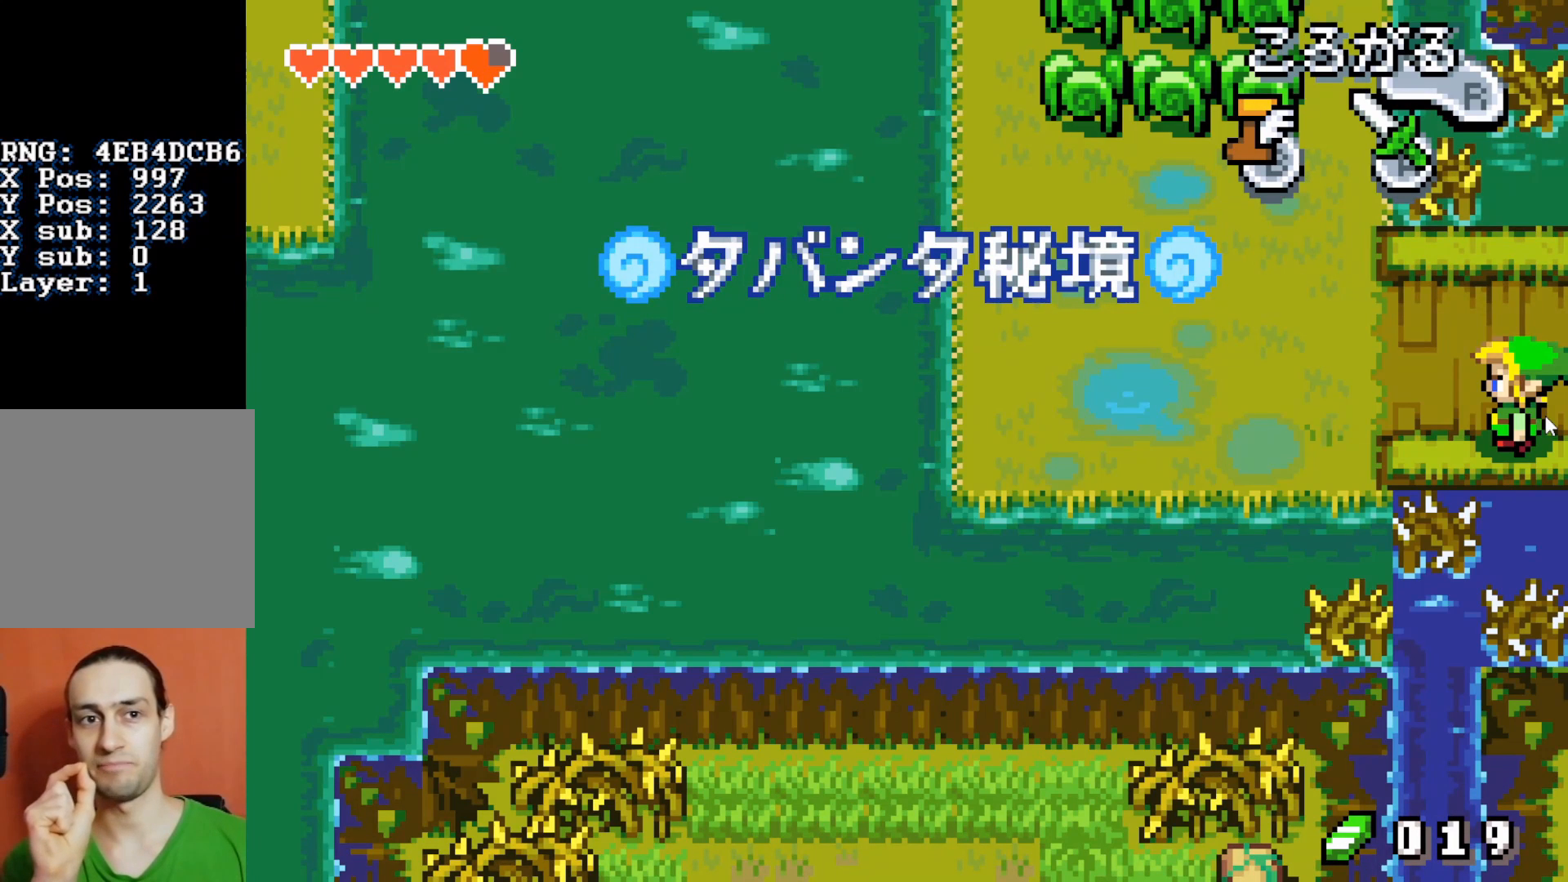
{"buttons": ["DPAD_LEFT"], "events": []}
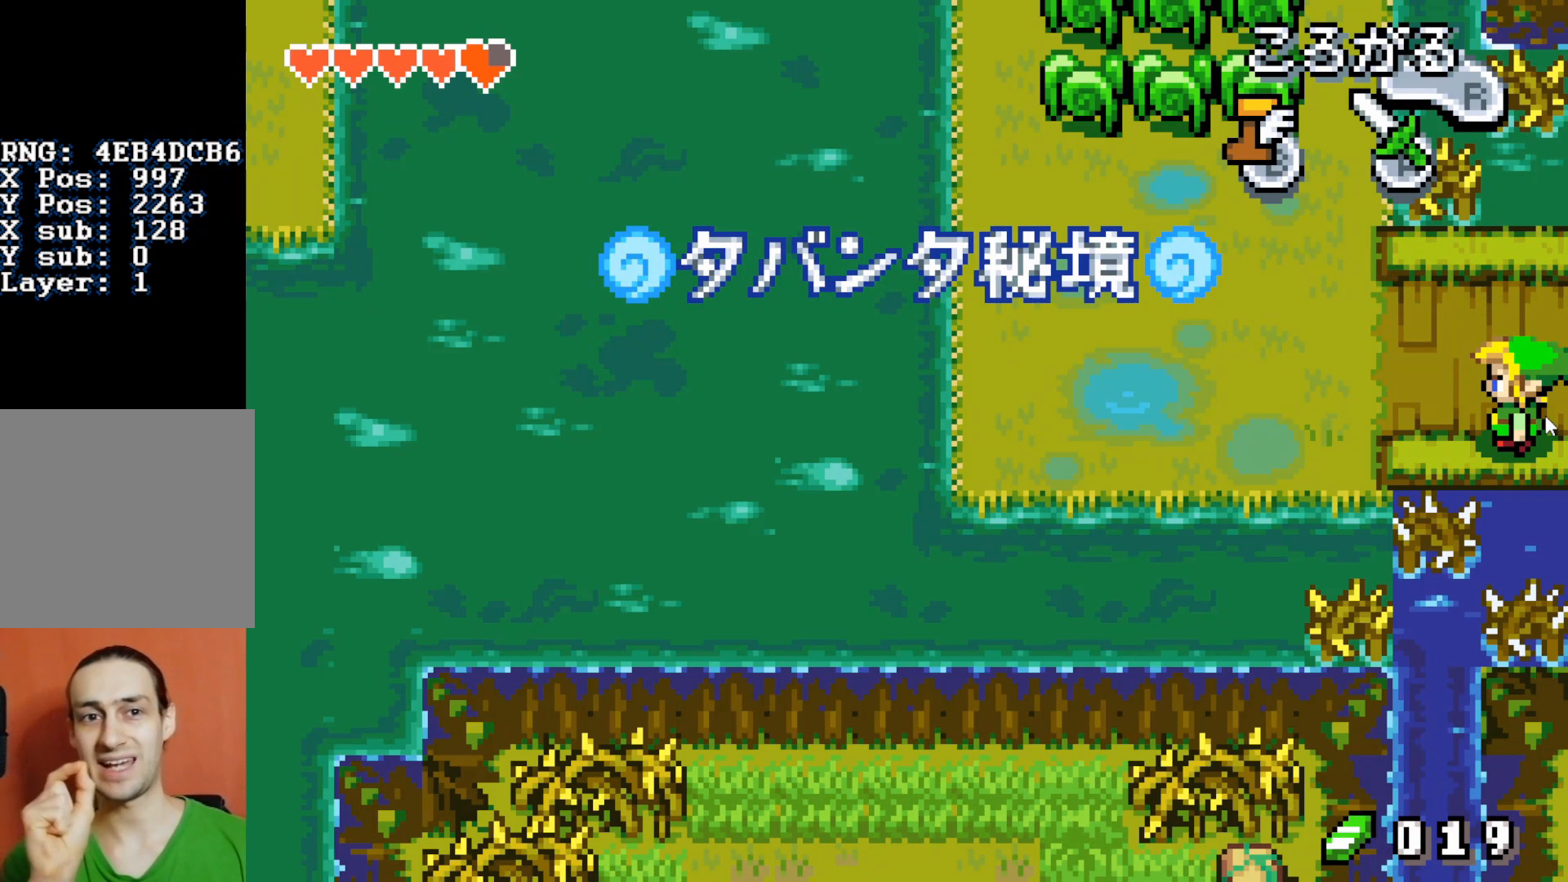
{"buttons": ["DPAD_LEFT"], "events": []}
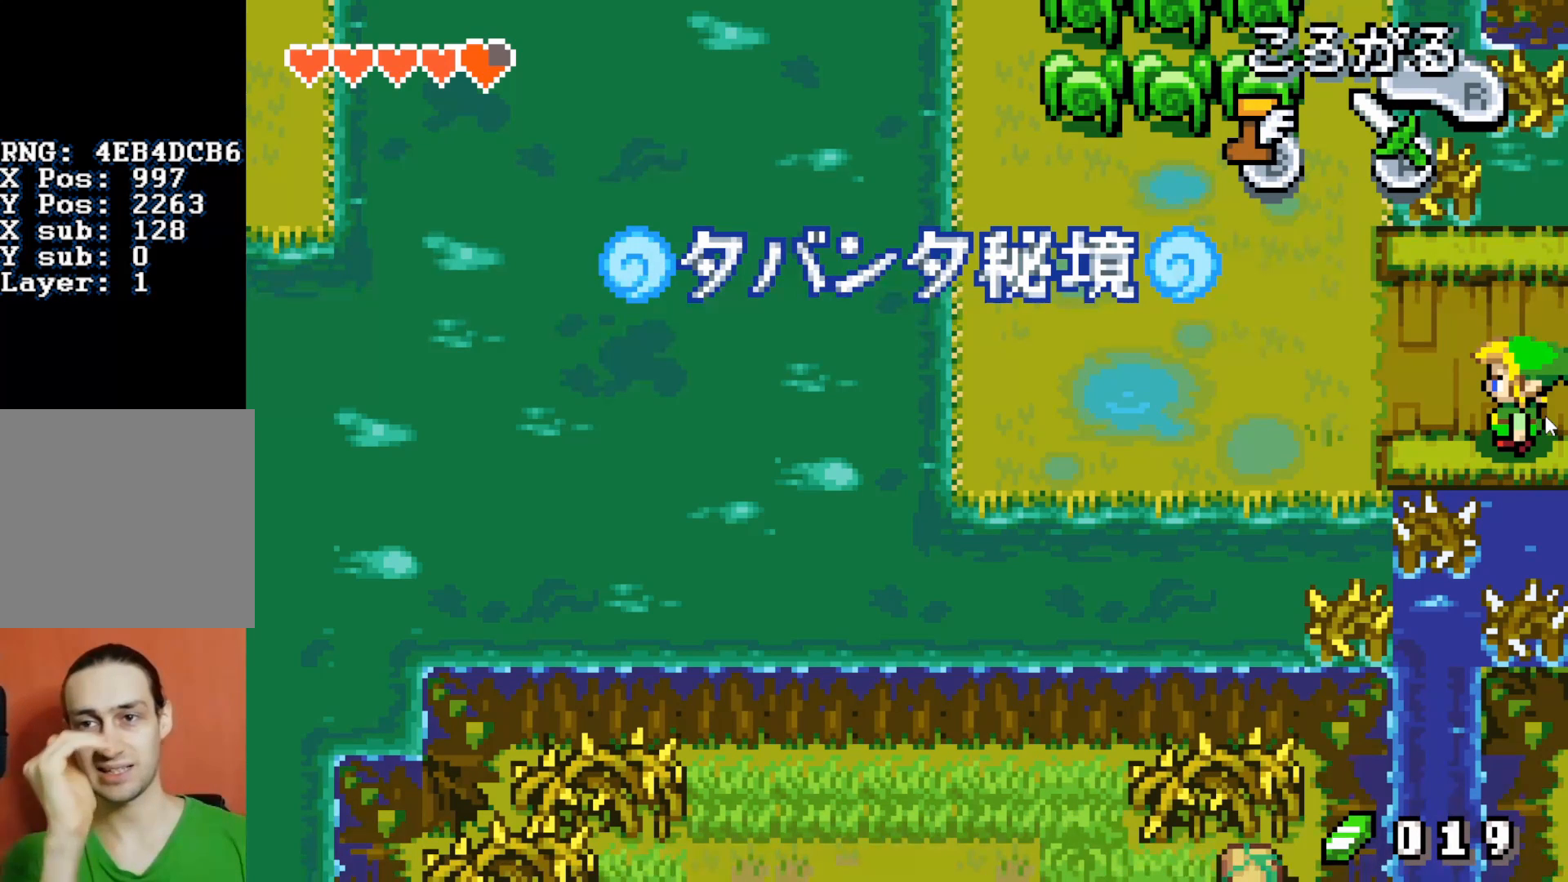
{"buttons": ["DPAD_LEFT"], "events": []}
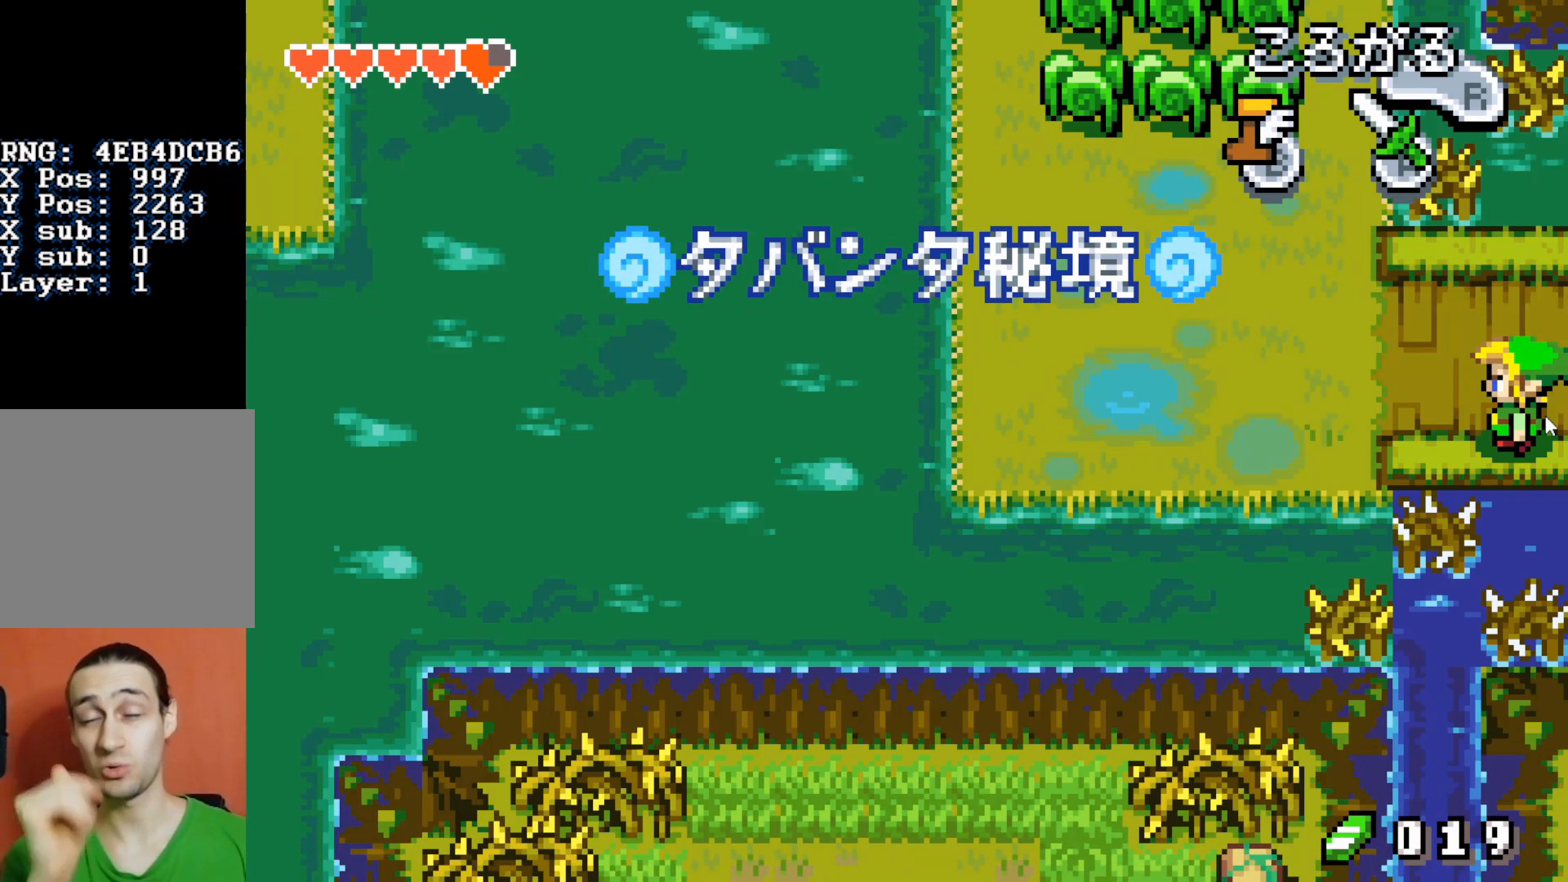
{"buttons": ["DPAD_LEFT"], "events": []}
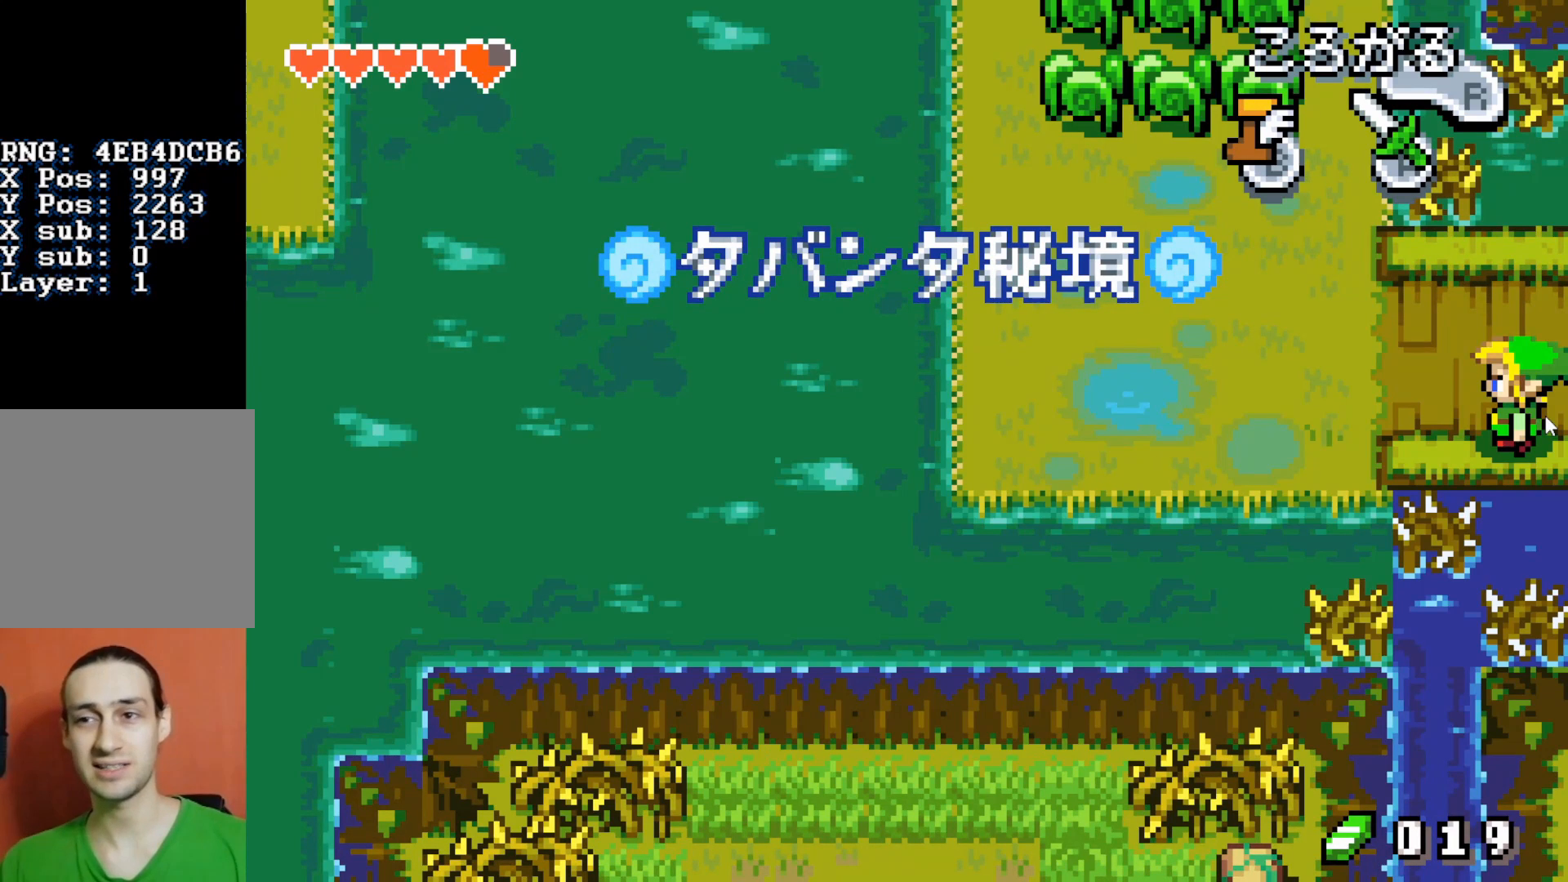
{"buttons": ["DPAD_LEFT"], "events": []}
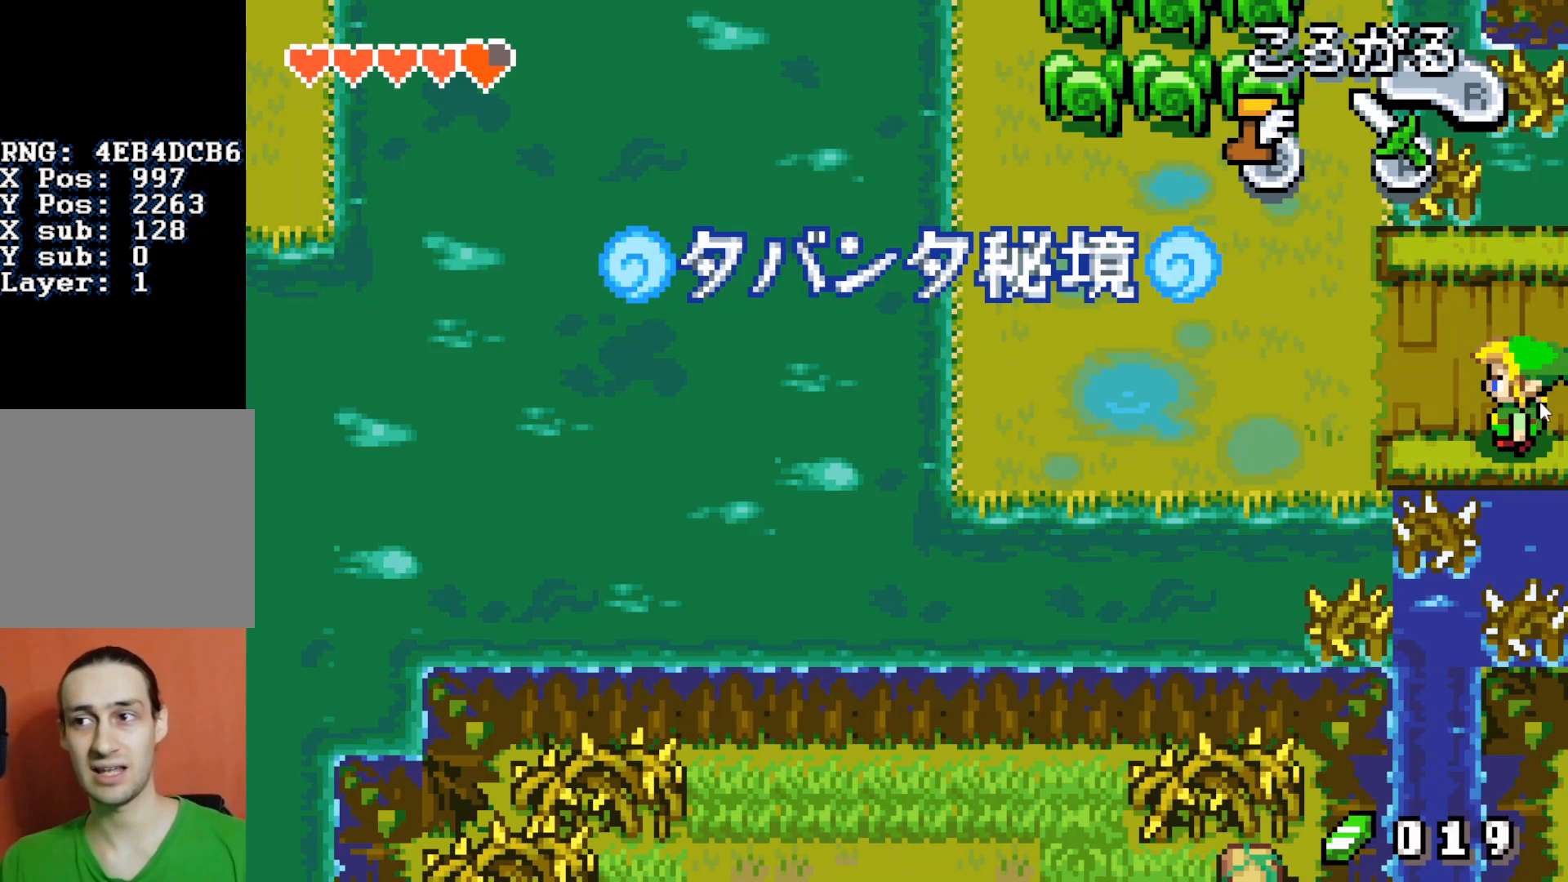
{"buttons": ["DPAD_LEFT"], "events": []}
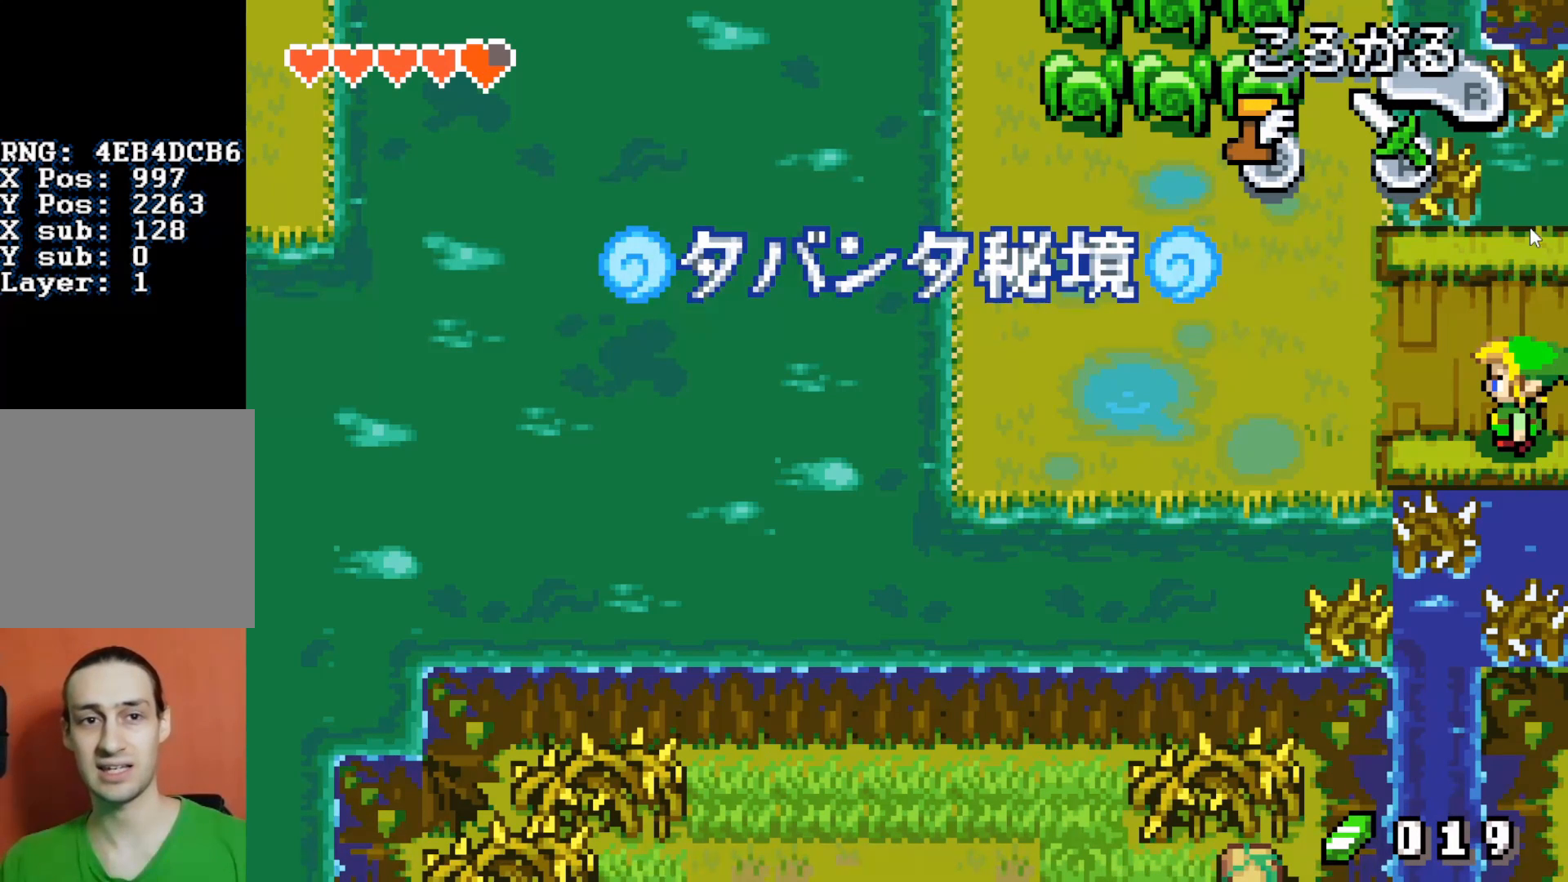
{"buttons": ["DPAD_LEFT"], "events": []}
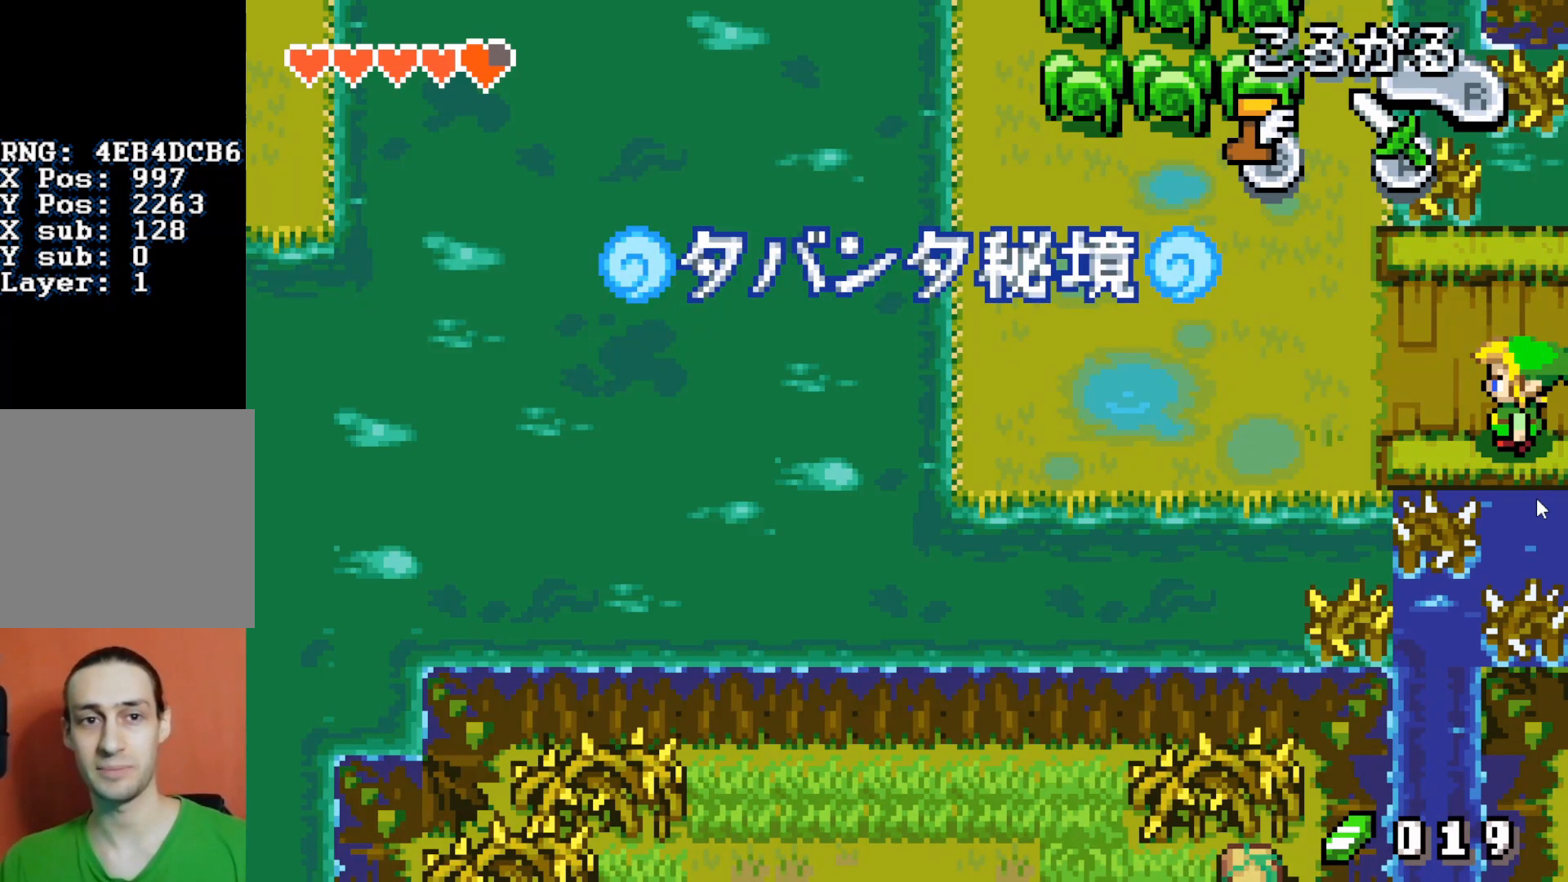
{"buttons": ["DPAD_LEFT"], "events": []}
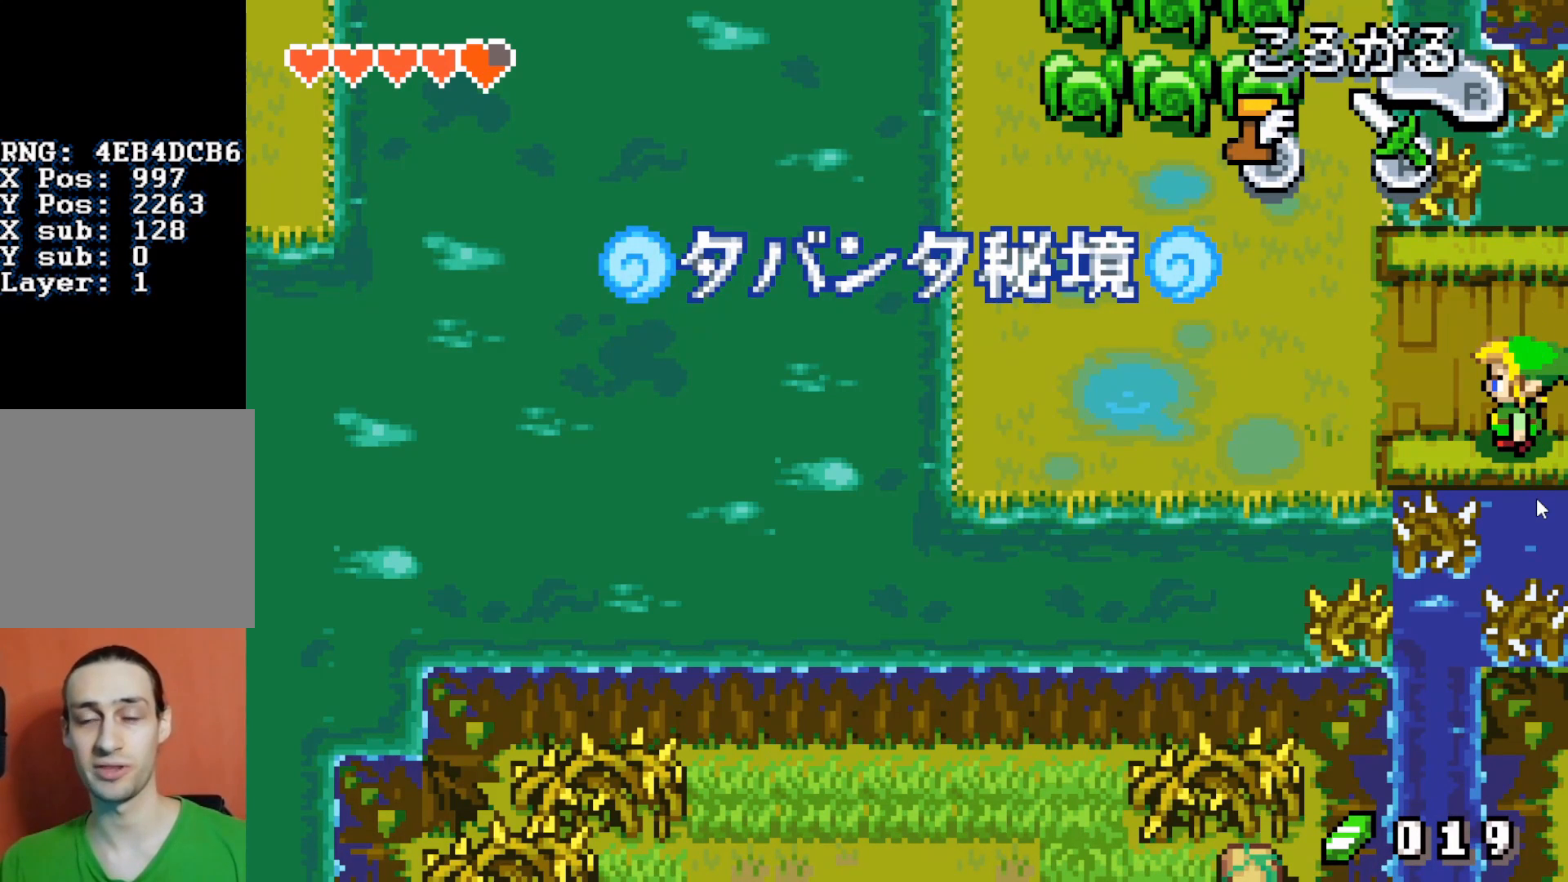
{"buttons": ["DPAD_LEFT"], "events": []}
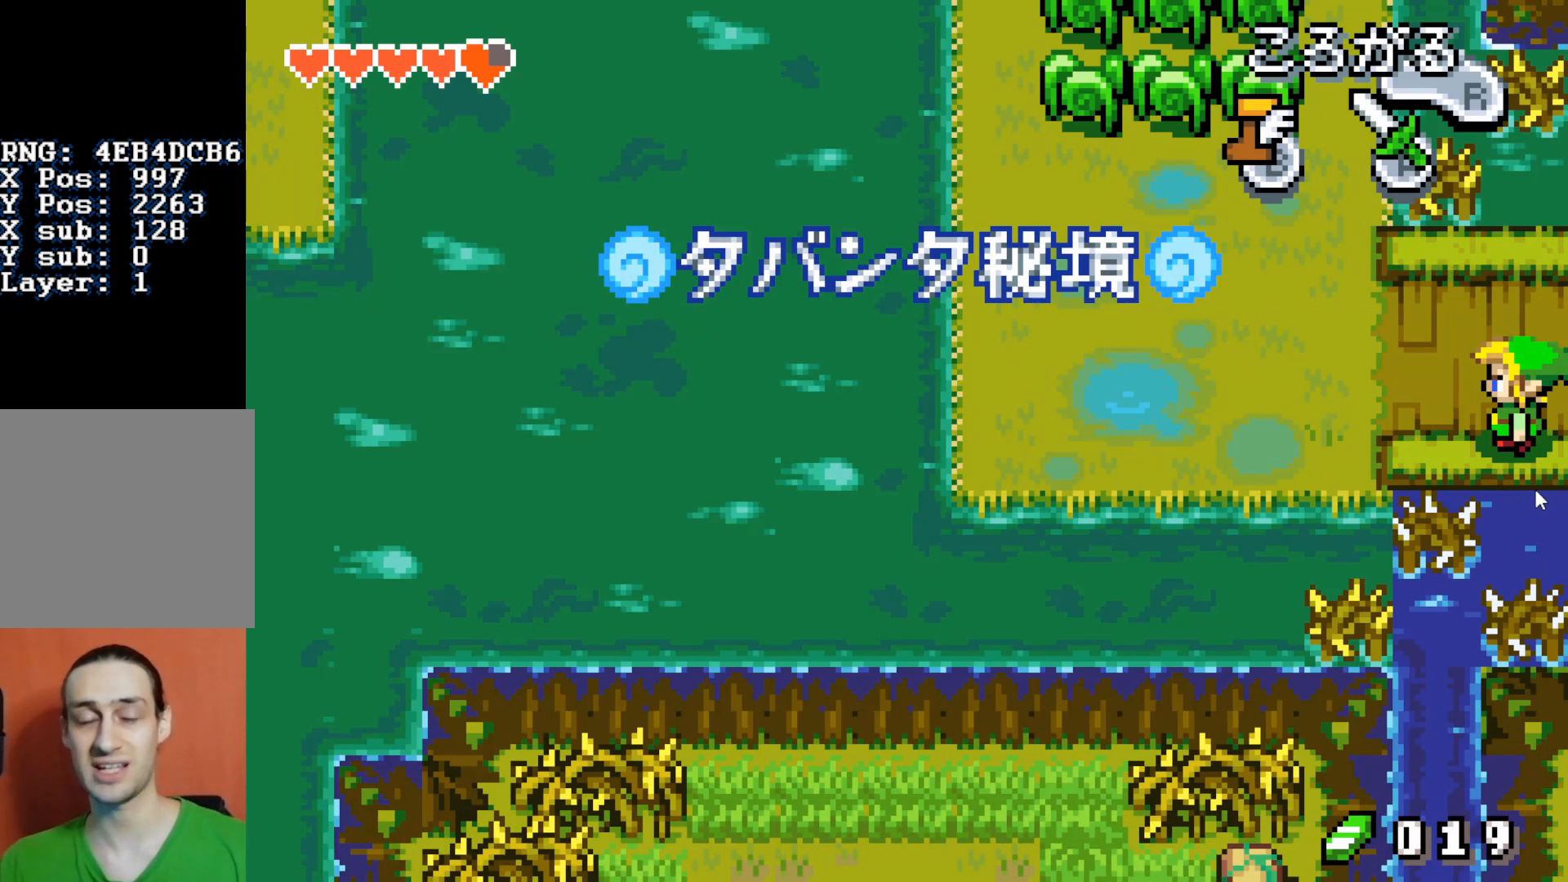
{"buttons": ["DPAD_LEFT"], "events": []}